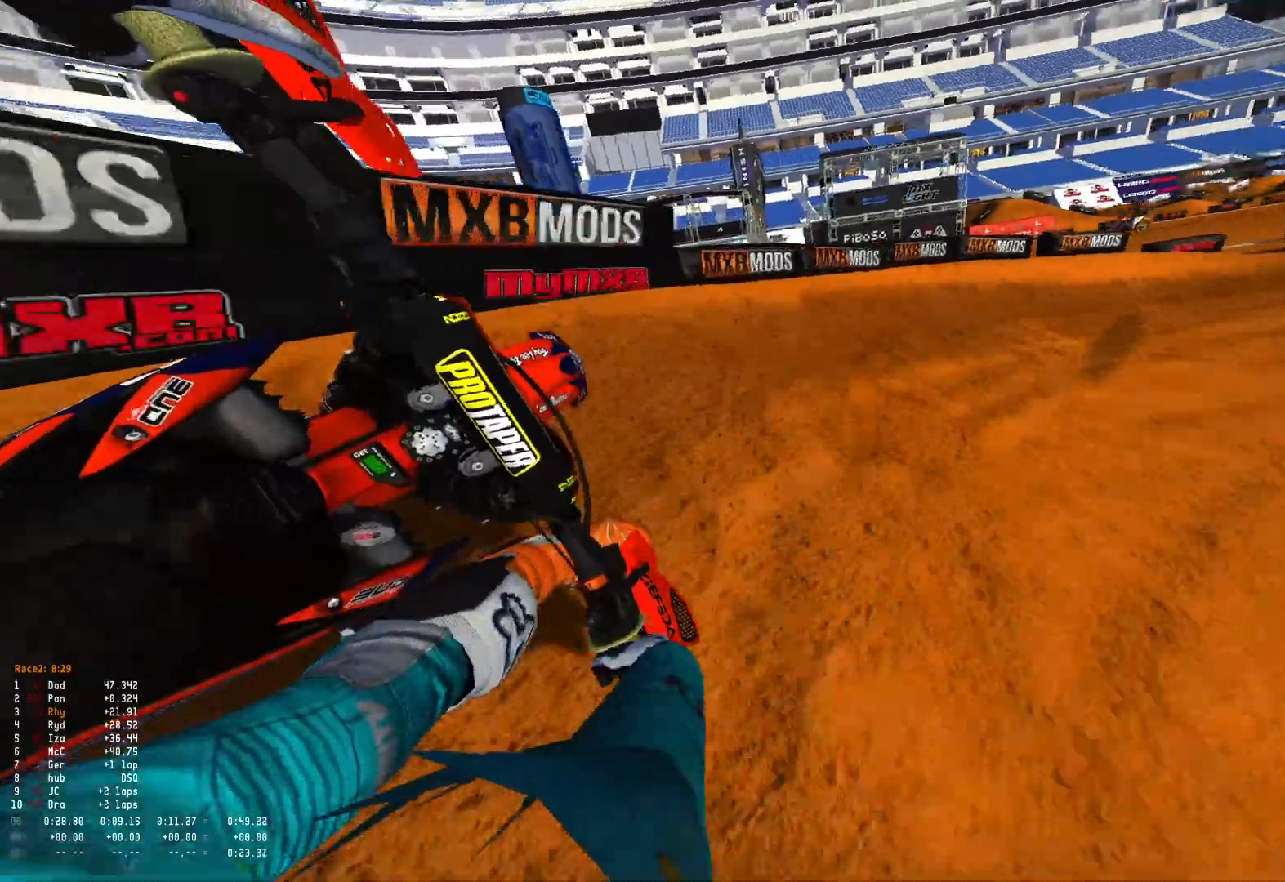
Gameplay with a controller (Xbox layout); each line is a JSON object with the inputs held at the frame after it. "events" lists button and stick changes between this image and that frame as [ms after this image, input, new state], when the widget could be followed in between.
{"buttons": ["R1", "R2"], "left_stick": "right", "right_stick": "down", "events": [[67, "R2", "down"], [200, "R2", "up"], [267, "R2", "down"], [400, "R2", "up"], [467, "R2", "down"]]}
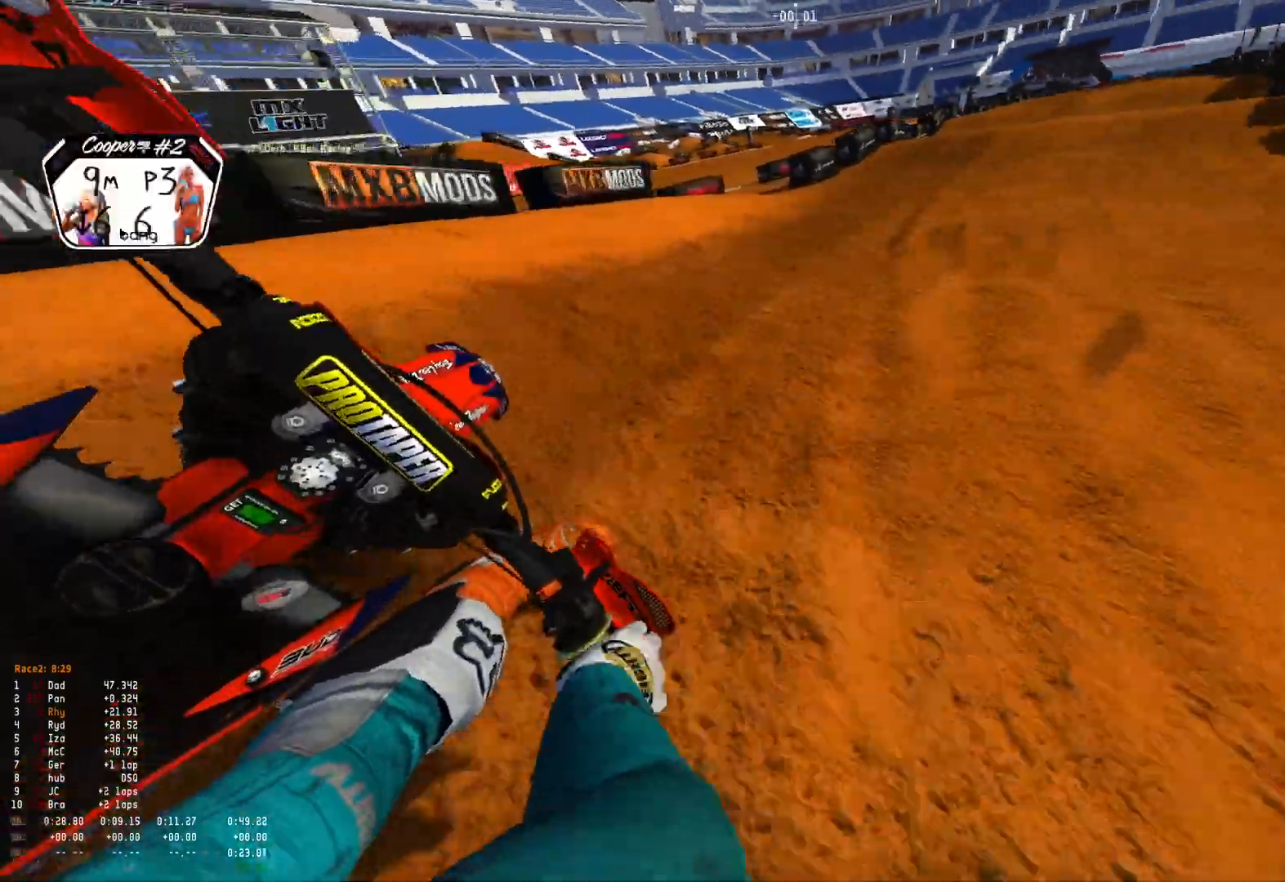
{"buttons": ["R1", "R2"], "left_stick": "right", "right_stick": "down", "events": [[67, "left_stick", "center"], [367, "left_stick", "right"]]}
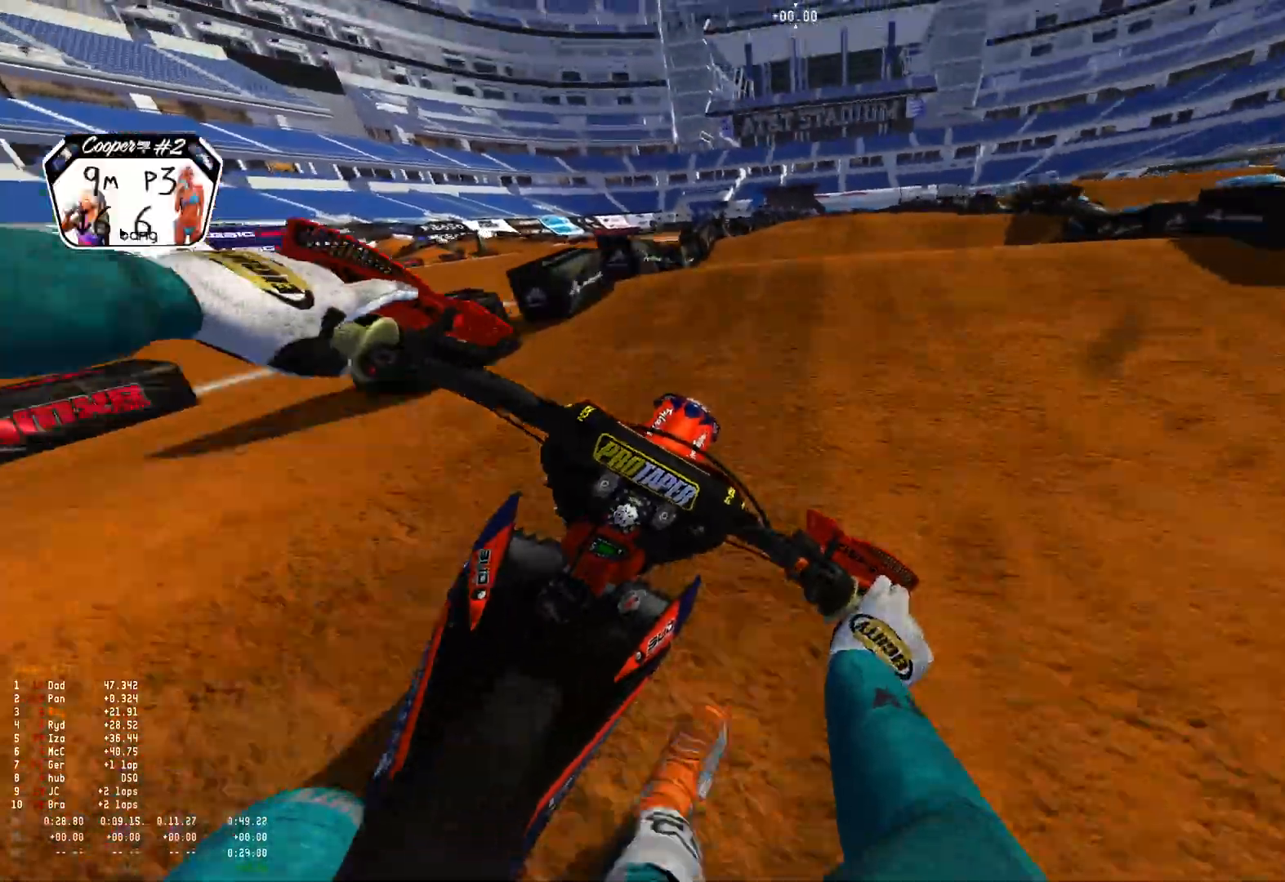
{"buttons": ["R2"], "left_stick": "center", "right_stick": "down", "events": [[100, "left_stick", "center"], [400, "R1", "up"]]}
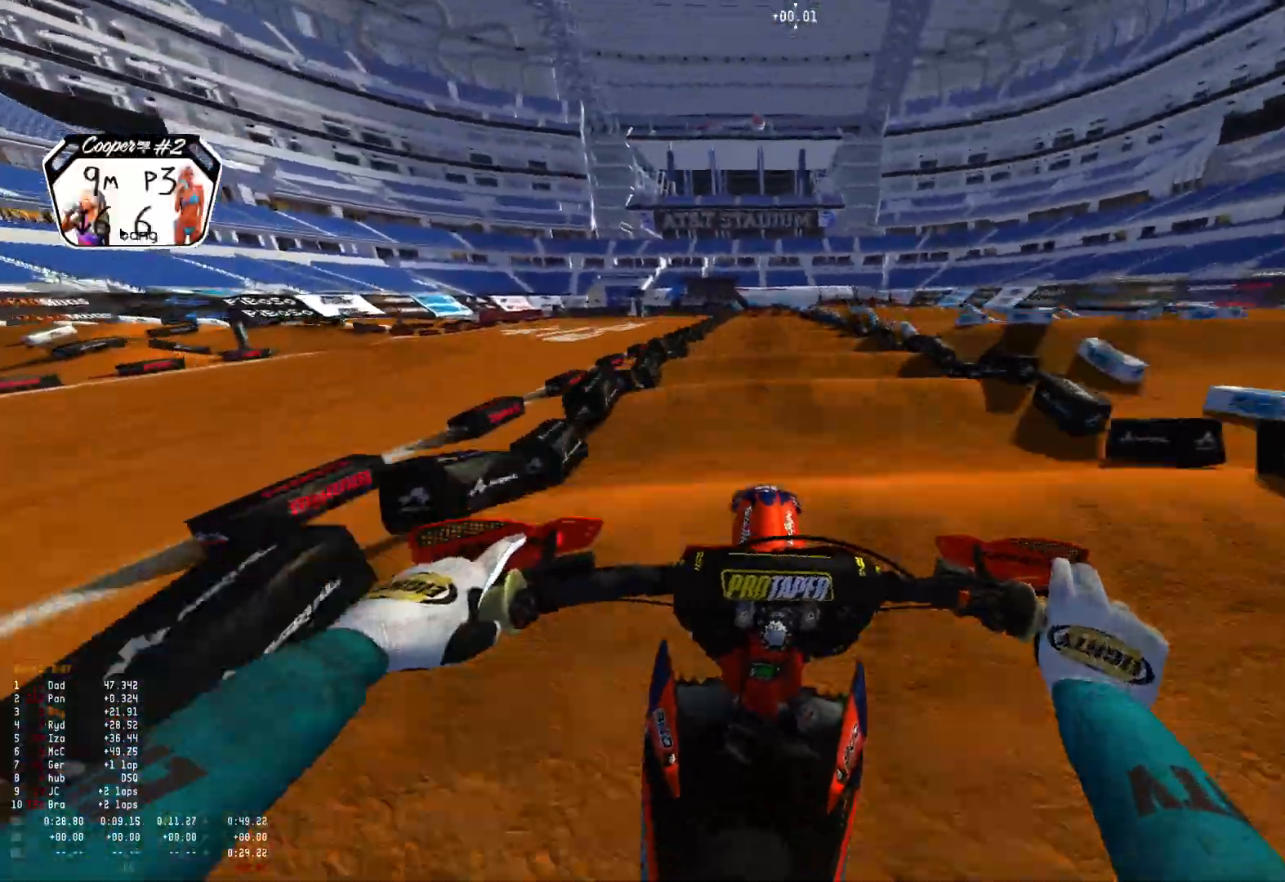
{"buttons": ["R2"], "left_stick": "left", "right_stick": "down", "events": [[133, "R2", "up"], [200, "R2", "down"], [233, "left_stick", "left"]]}
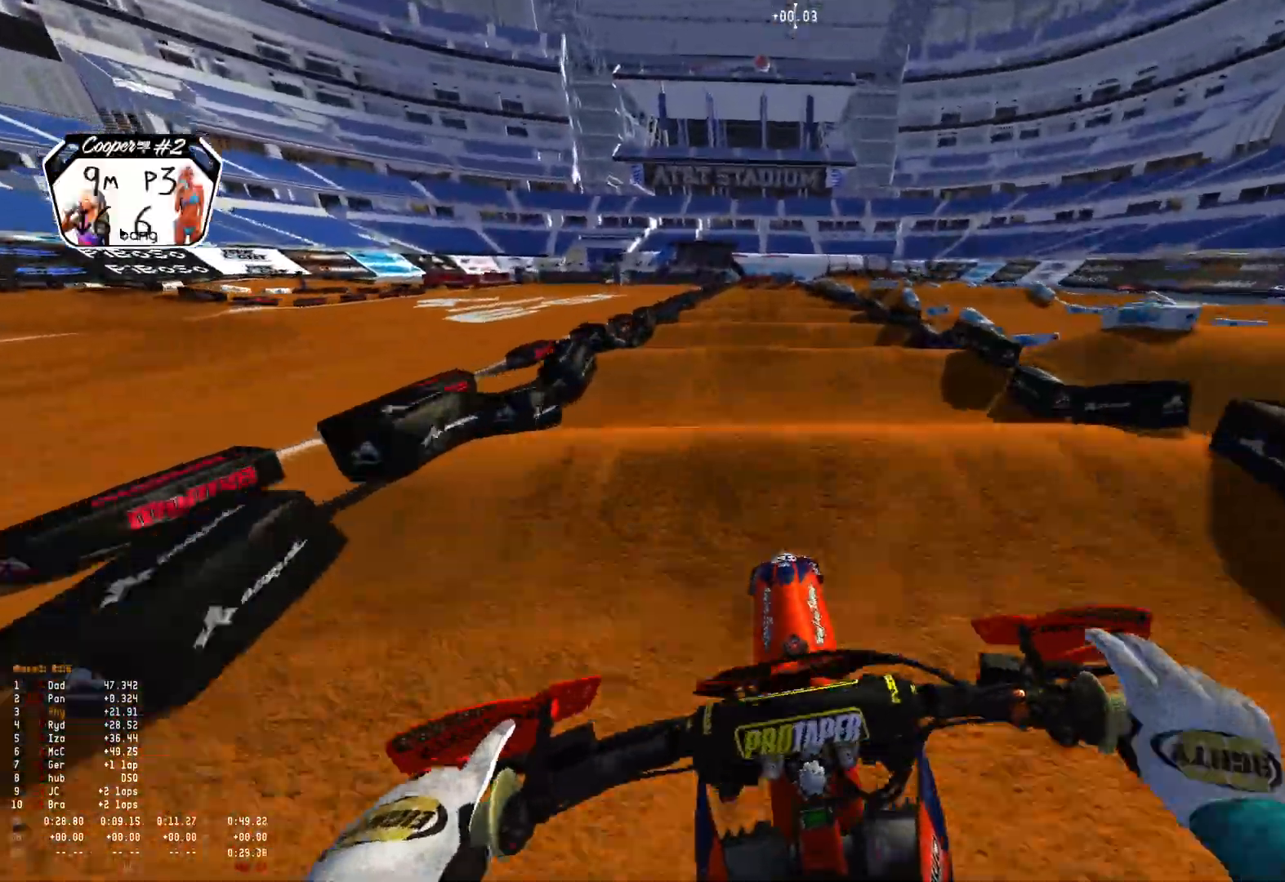
{"buttons": ["R2"], "left_stick": "center", "right_stick": "center", "events": [[67, "left_stick", "center"], [367, "right_stick", "center"]]}
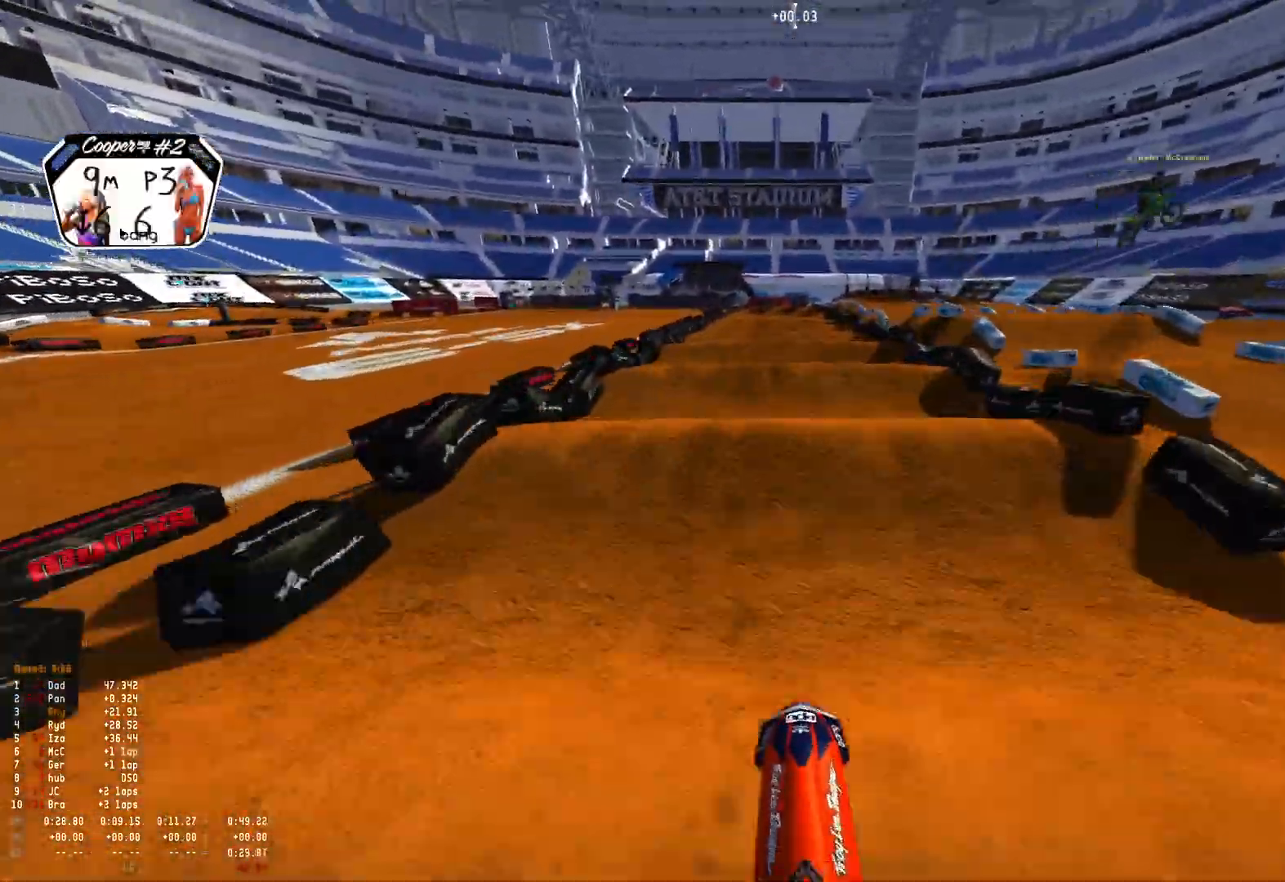
{"buttons": ["R2"], "left_stick": "center", "right_stick": "down", "events": [[233, "right_stick", "down"]]}
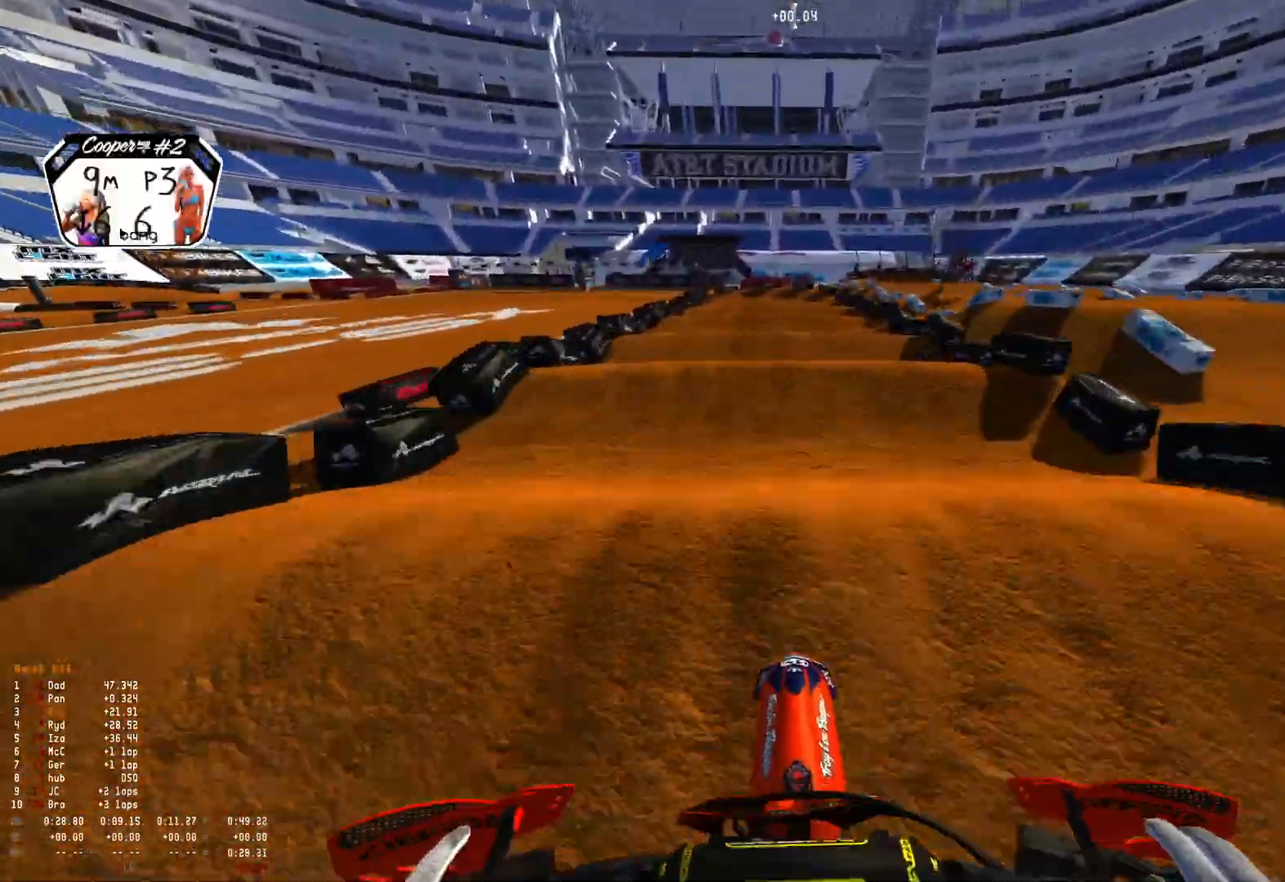
{"buttons": ["R2"], "left_stick": "center", "right_stick": "down", "events": []}
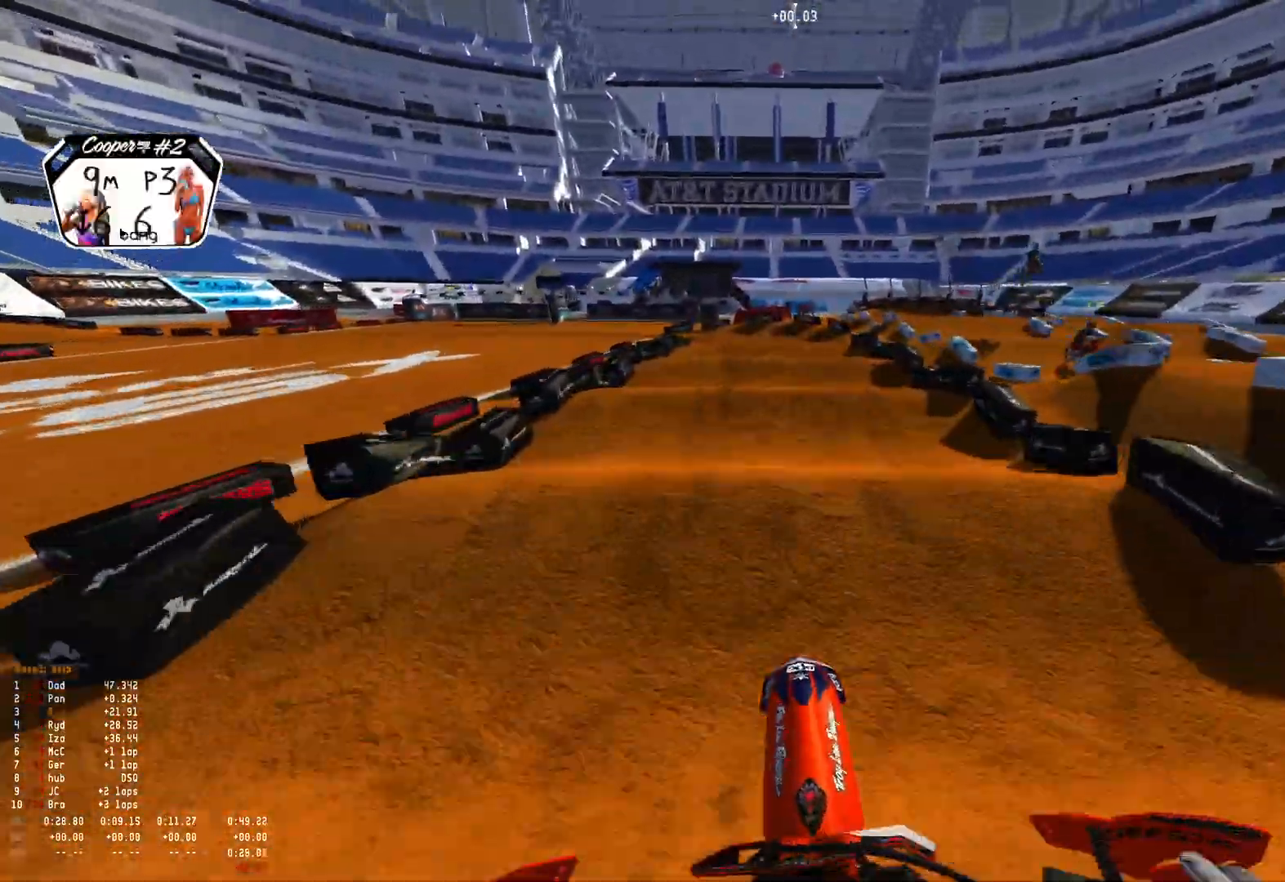
{"buttons": [], "left_stick": "up-left", "right_stick": "down", "events": [[333, "left_stick", "up-left"], [500, "R2", "up"]]}
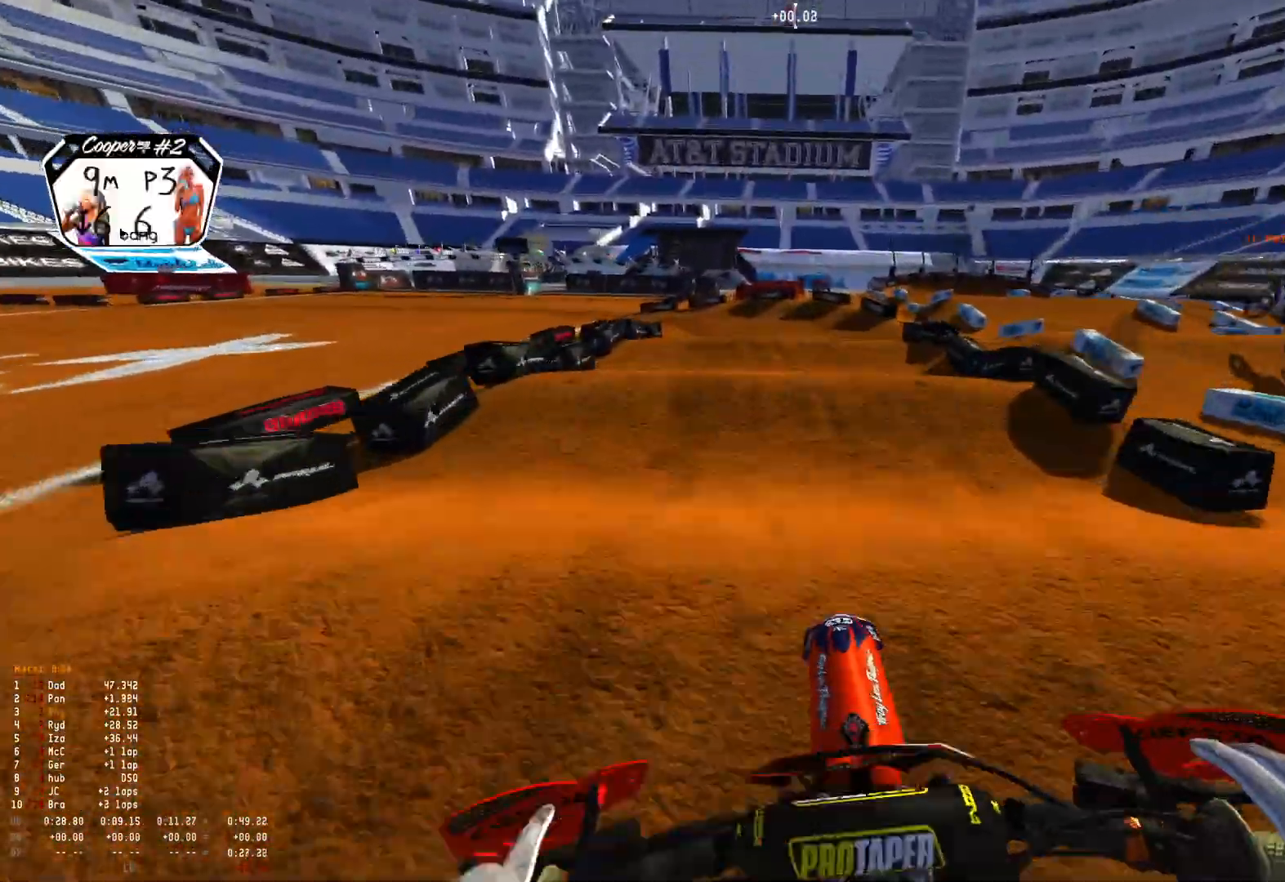
{"buttons": ["R2"], "left_stick": "up-left", "right_stick": "down", "events": [[100, "R2", "down"], [233, "R2", "up"], [300, "R2", "down"], [433, "R2", "up"], [467, "R2", "down"]]}
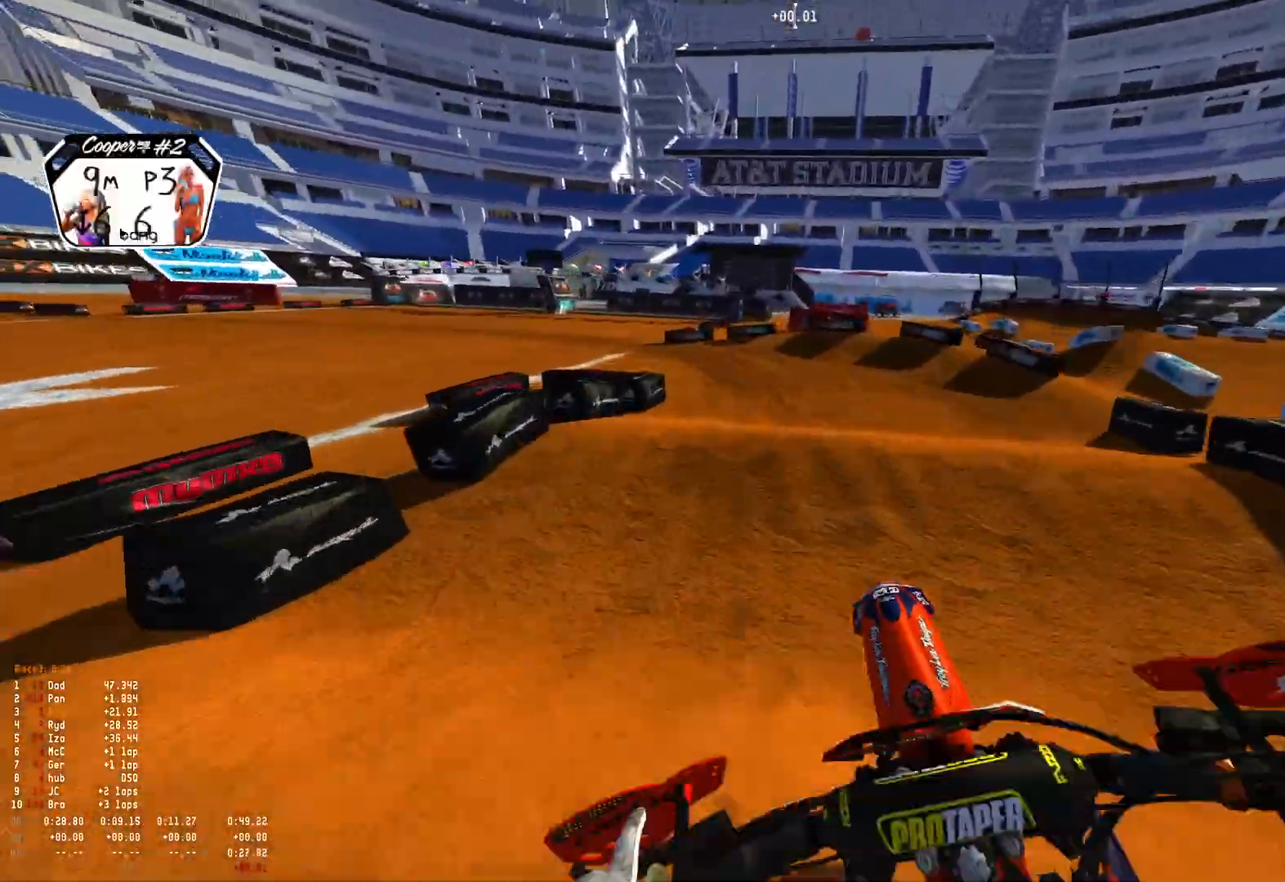
{"buttons": [], "left_stick": "up-left", "right_stick": "down", "events": [[67, "R2", "up"], [300, "R2", "down"], [400, "R2", "up"]]}
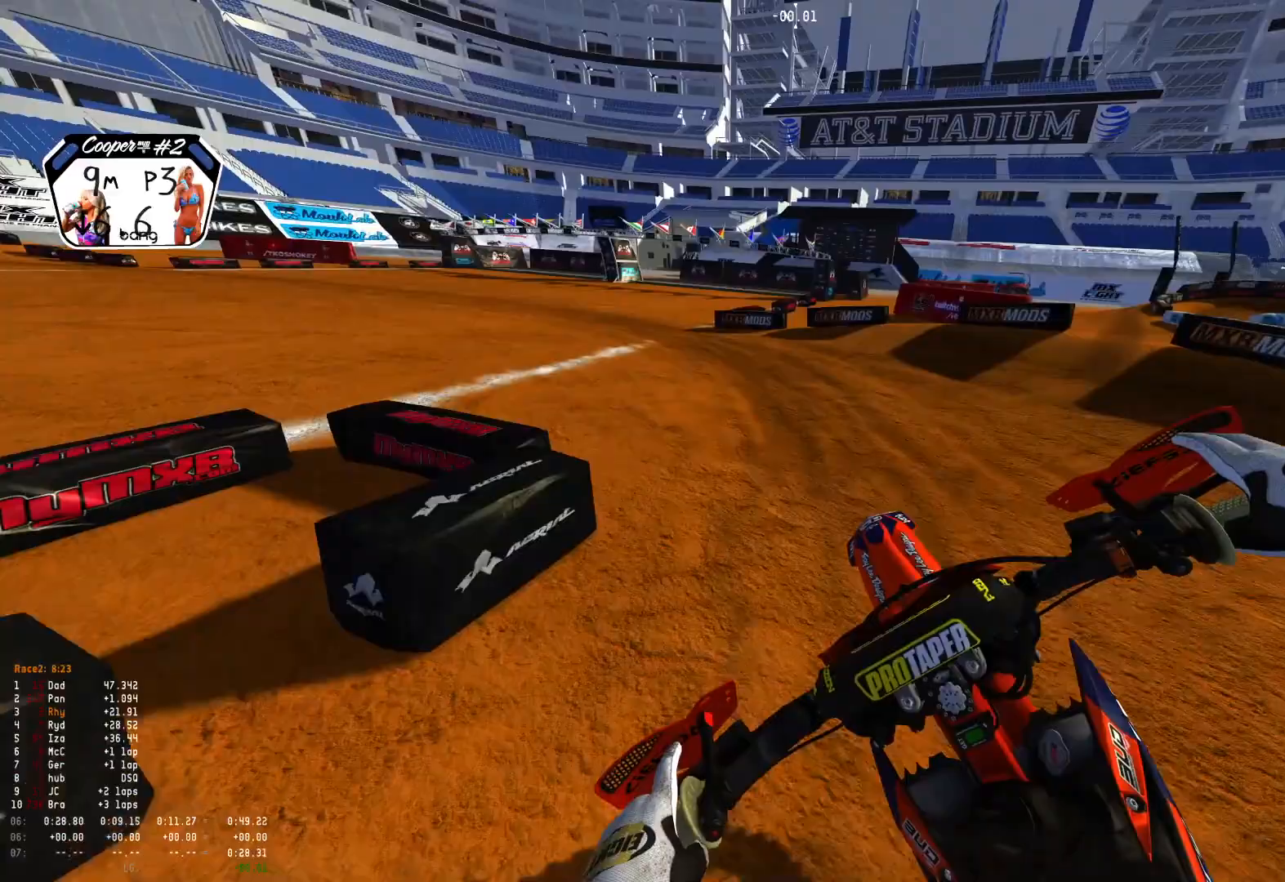
{"buttons": ["R1"], "left_stick": "up-left", "right_stick": "down-right", "events": [[67, "right_stick", "down-right"], [200, "R2", "down"], [300, "R1", "down"], [333, "R2", "up"]]}
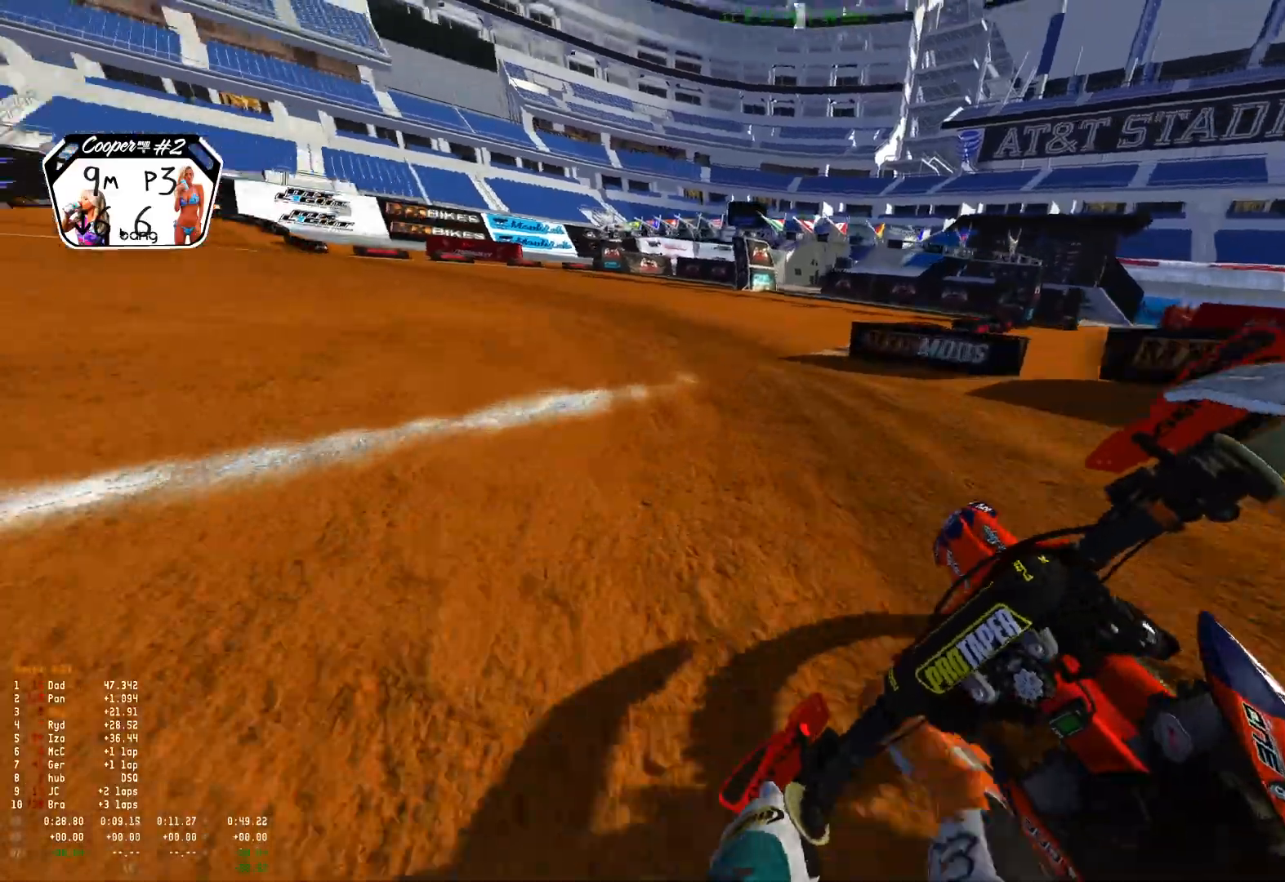
{"buttons": ["R1", "R2"], "left_stick": "up-left", "right_stick": "down", "events": [[133, "R2", "down"], [233, "R2", "up"], [300, "R2", "down"], [400, "right_stick", "down"]]}
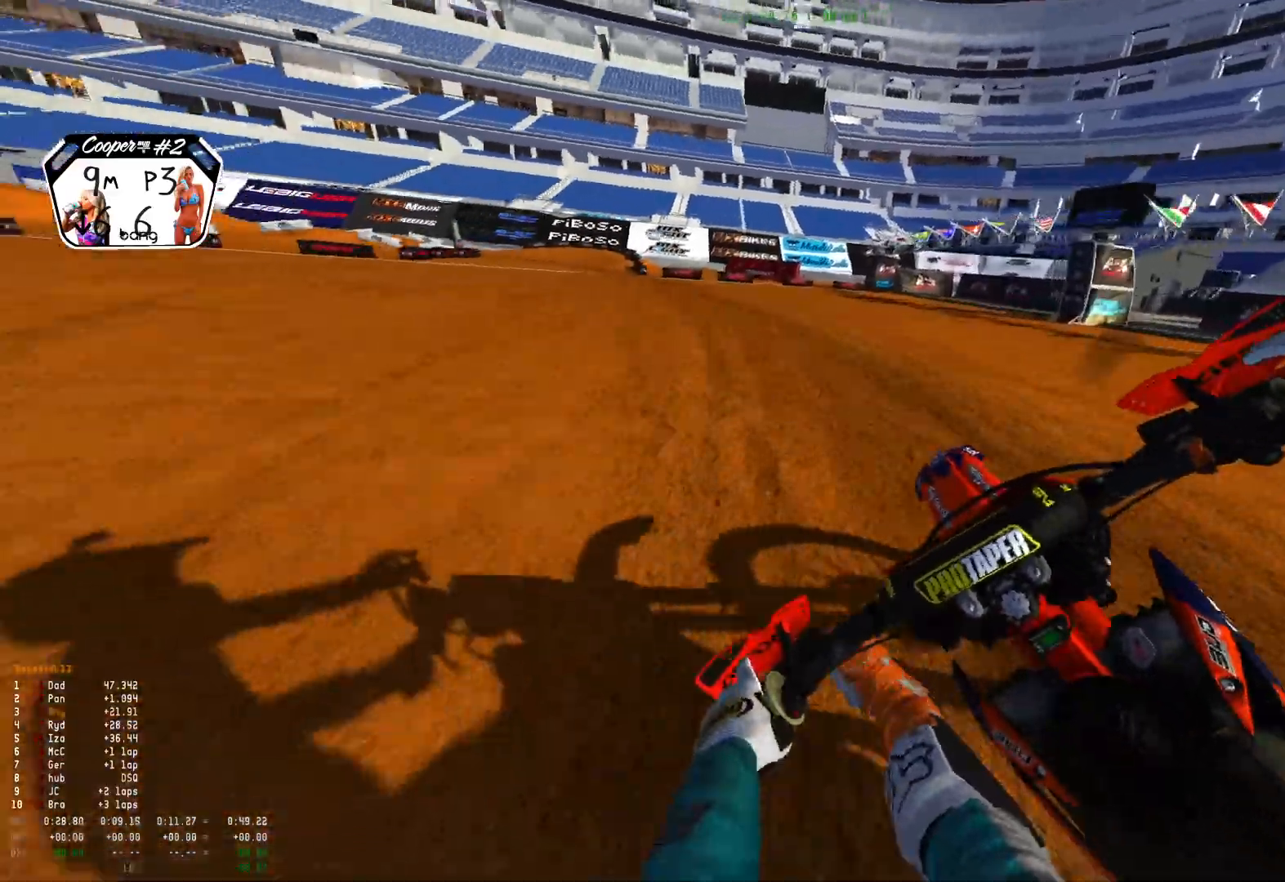
{"buttons": ["R1", "R2"], "left_stick": "up-left", "right_stick": "down", "events": []}
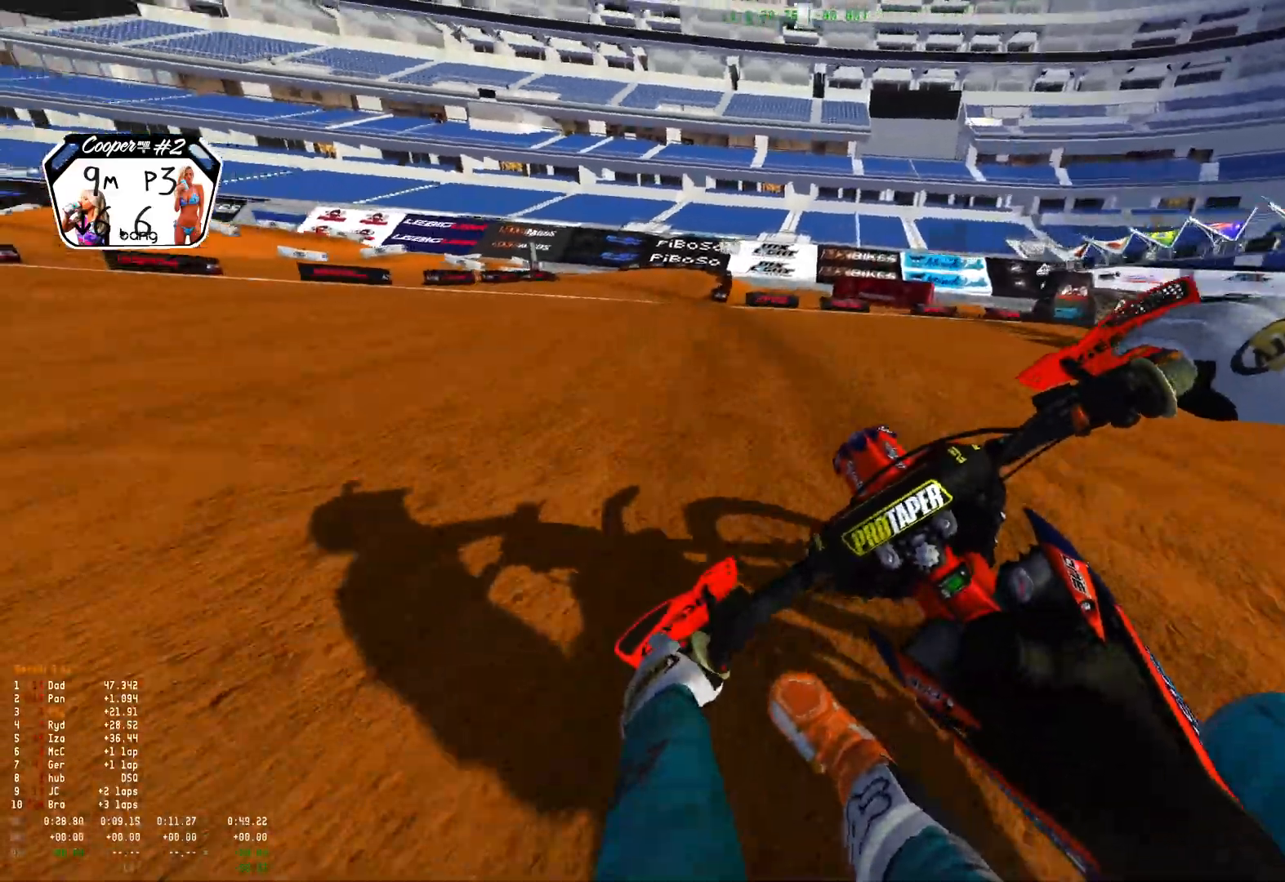
{"buttons": ["R1", "R2"], "left_stick": "up-left", "right_stick": "down", "events": []}
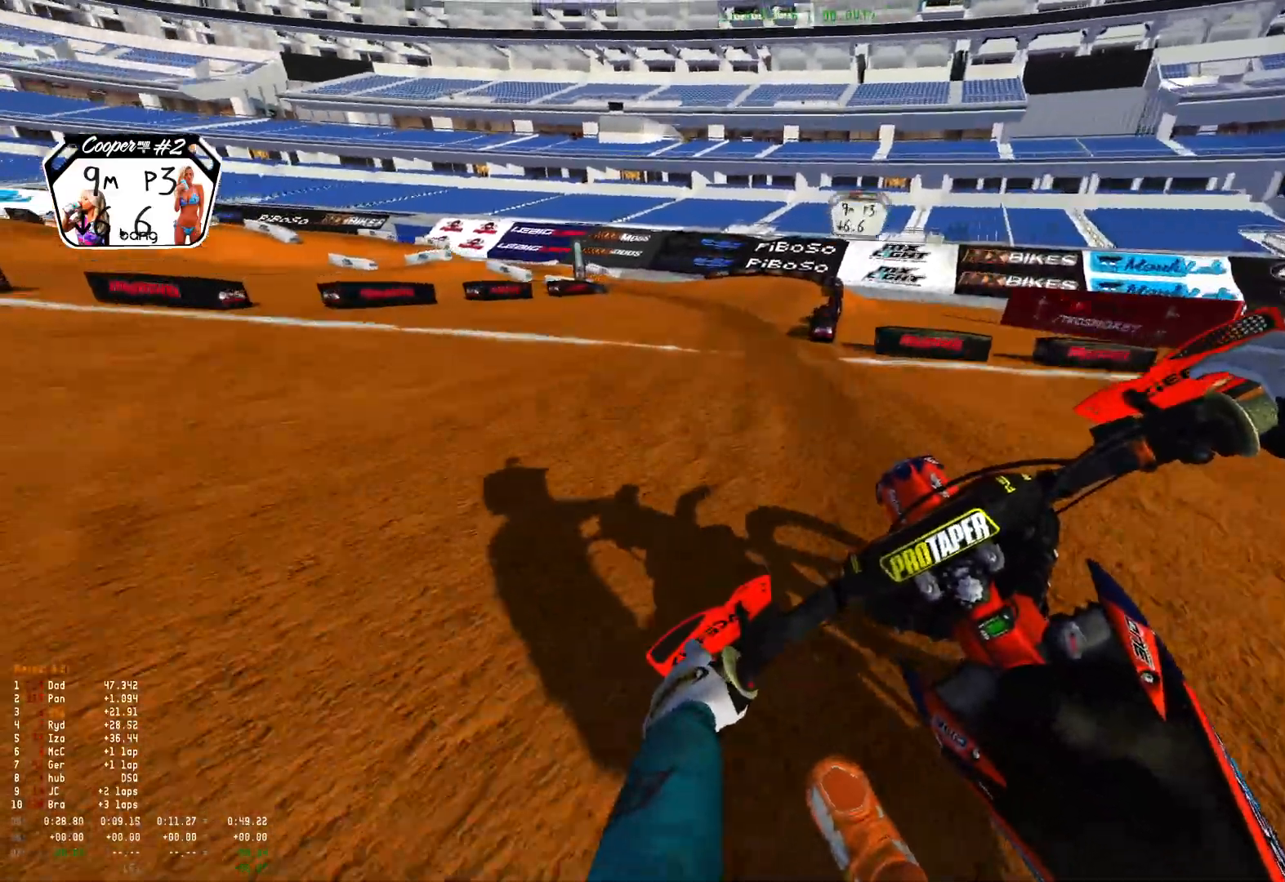
{"buttons": ["L2", "R1"], "left_stick": "up-left", "right_stick": "down-right", "events": [[333, "right_stick", "down-right"], [367, "R2", "up"], [400, "L2", "down"]]}
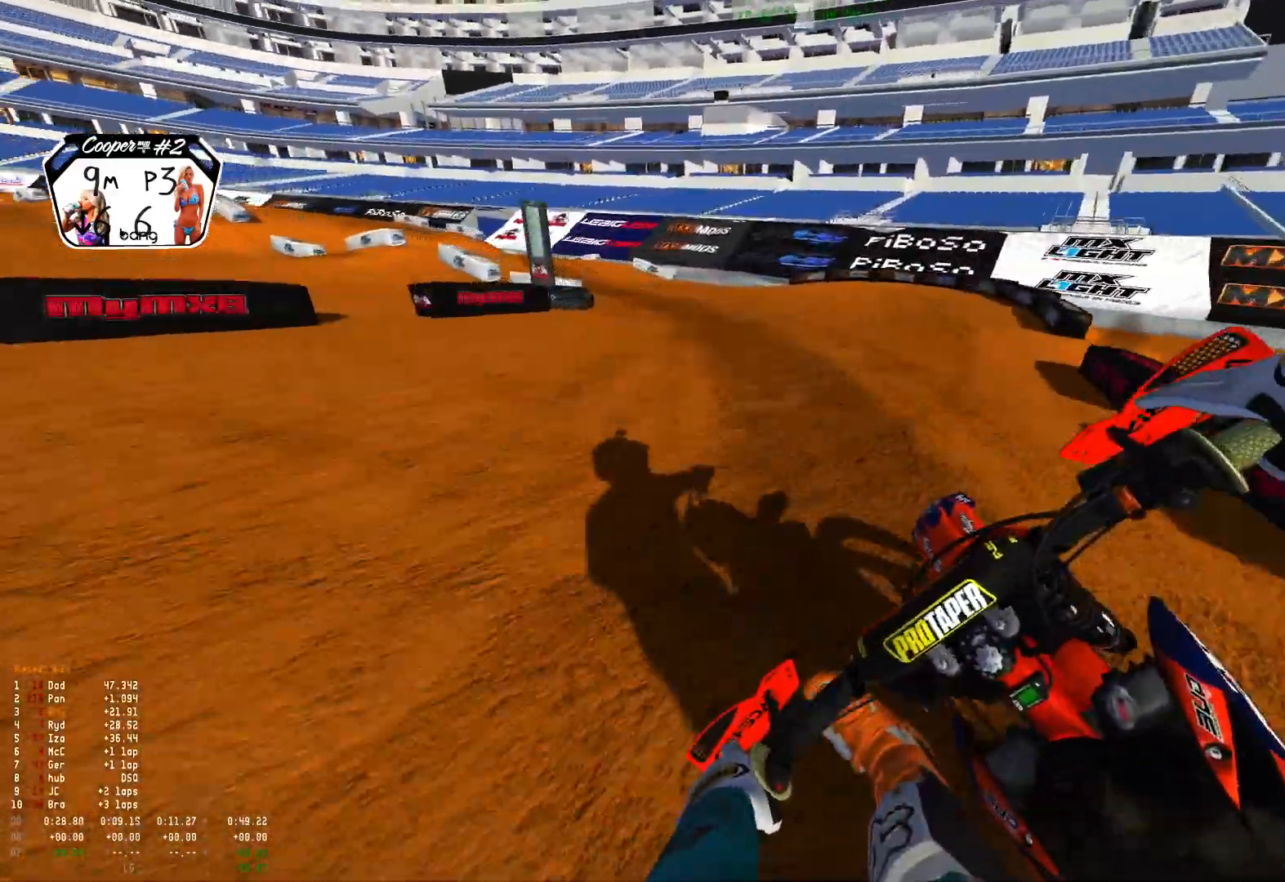
{"buttons": ["R1"], "left_stick": "up-left", "right_stick": "down-right", "events": [[133, "L2", "up"], [300, "R2", "down"], [433, "R2", "up"]]}
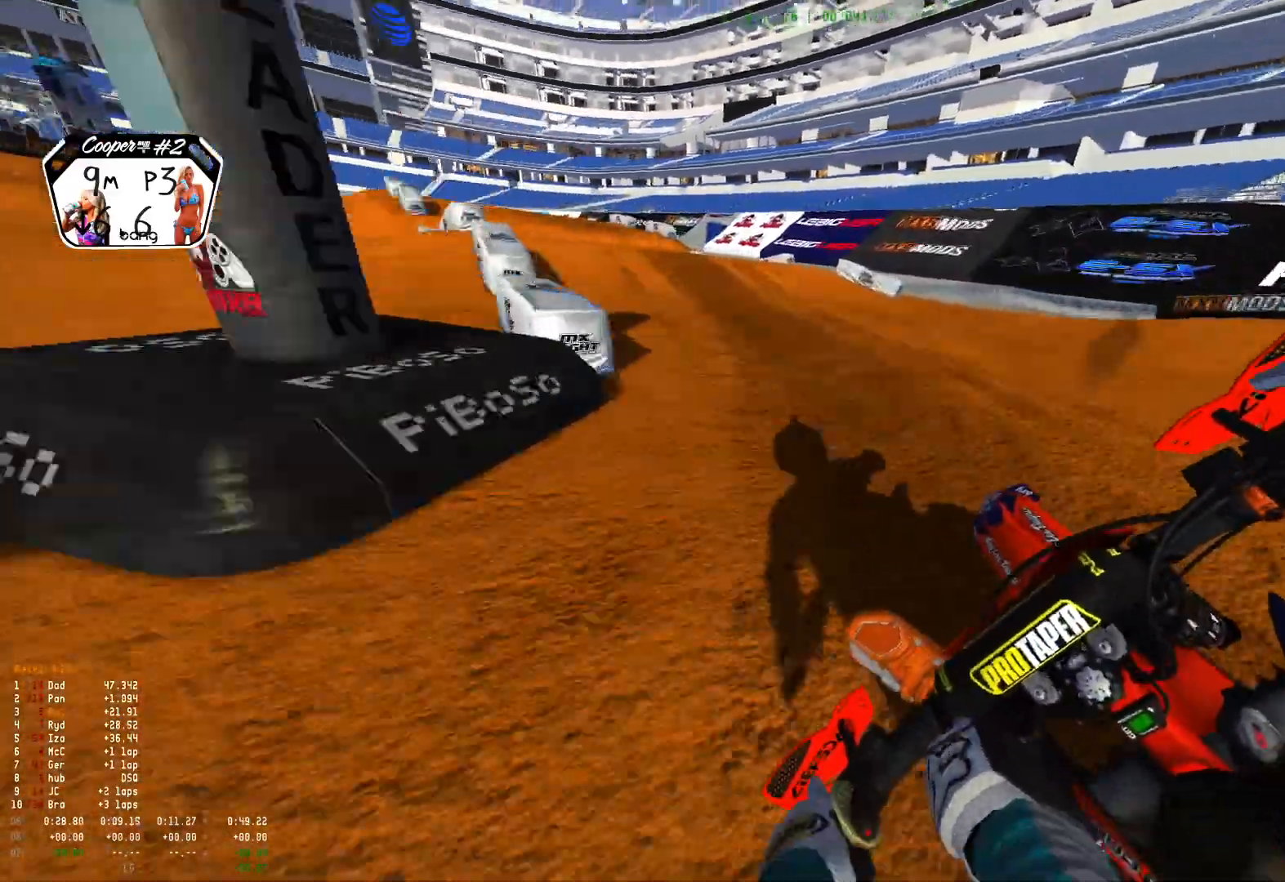
{"buttons": ["R1"], "left_stick": "up-left", "right_stick": "down", "events": [[67, "R2", "down"], [167, "R2", "up"], [267, "R2", "down"], [300, "right_stick", "down"], [367, "R2", "up"]]}
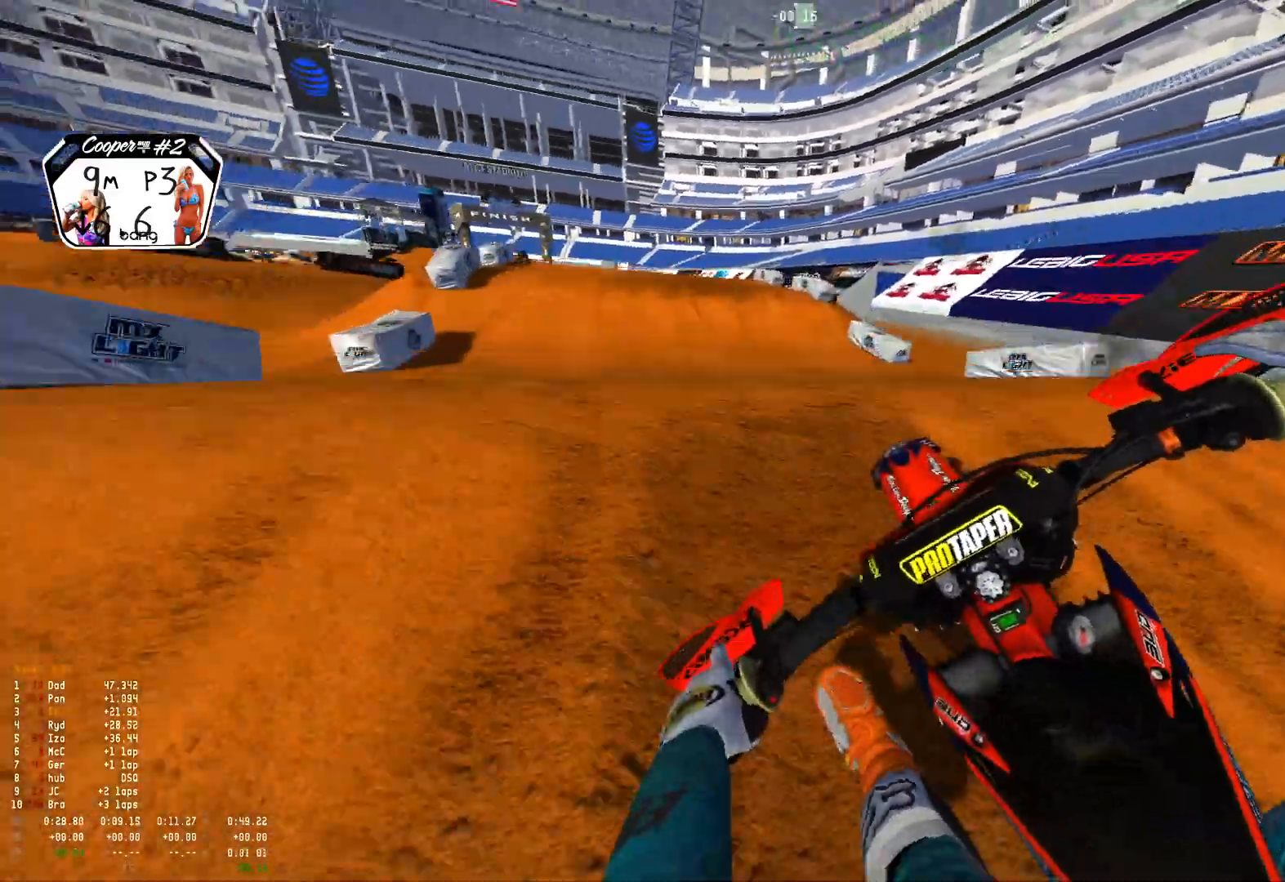
{"buttons": ["R1"], "left_stick": "center", "right_stick": "down", "events": [[67, "R2", "down"], [200, "R2", "up"], [433, "R2", "down"], [467, "left_stick", "center"], [500, "R2", "up"]]}
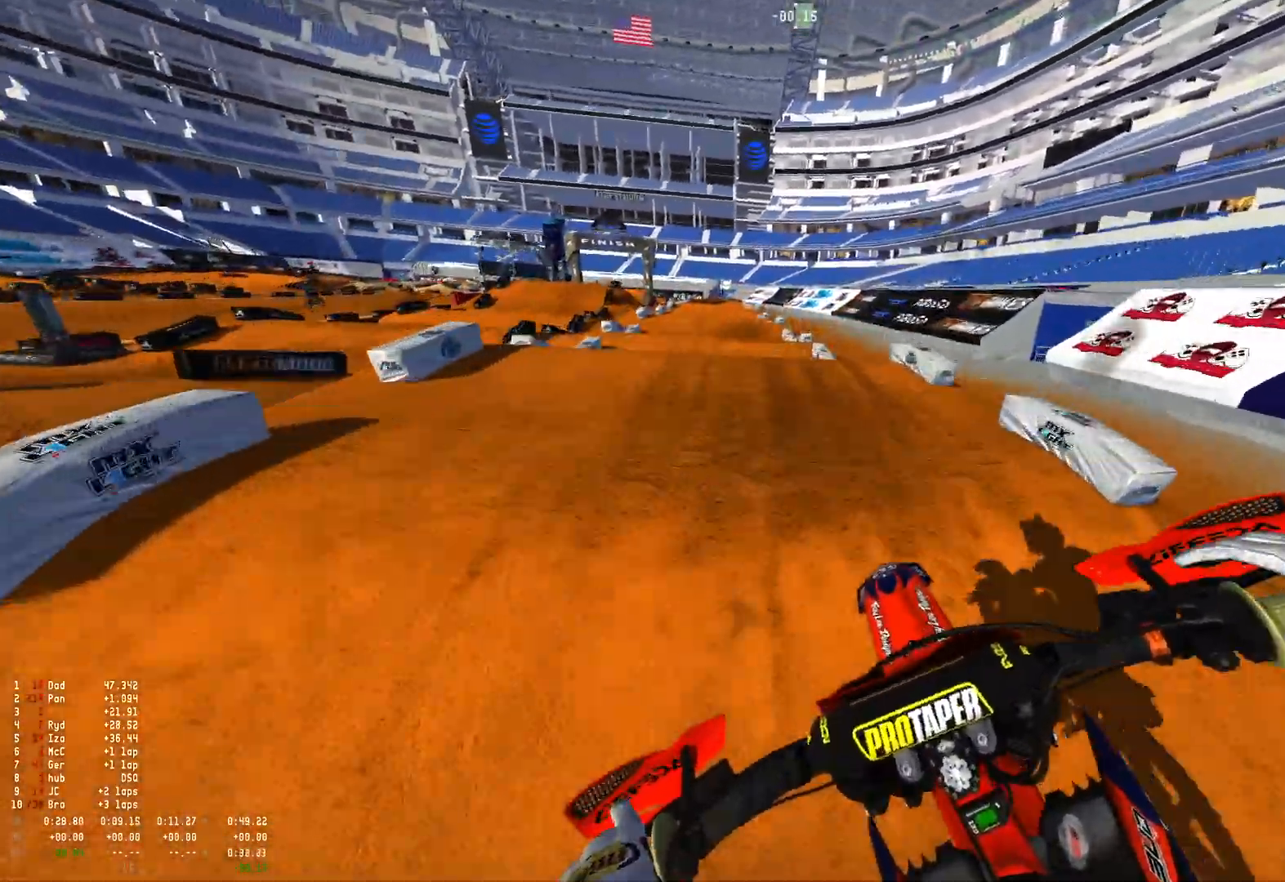
{"buttons": ["R2"], "left_stick": "center", "right_stick": "center", "events": [[100, "R2", "down"], [133, "R1", "up"], [200, "R2", "up"], [233, "right_stick", "center"], [267, "R2", "down"], [333, "R1", "down"], [400, "R2", "up"], [500, "R1", "up"], [500, "R2", "down"]]}
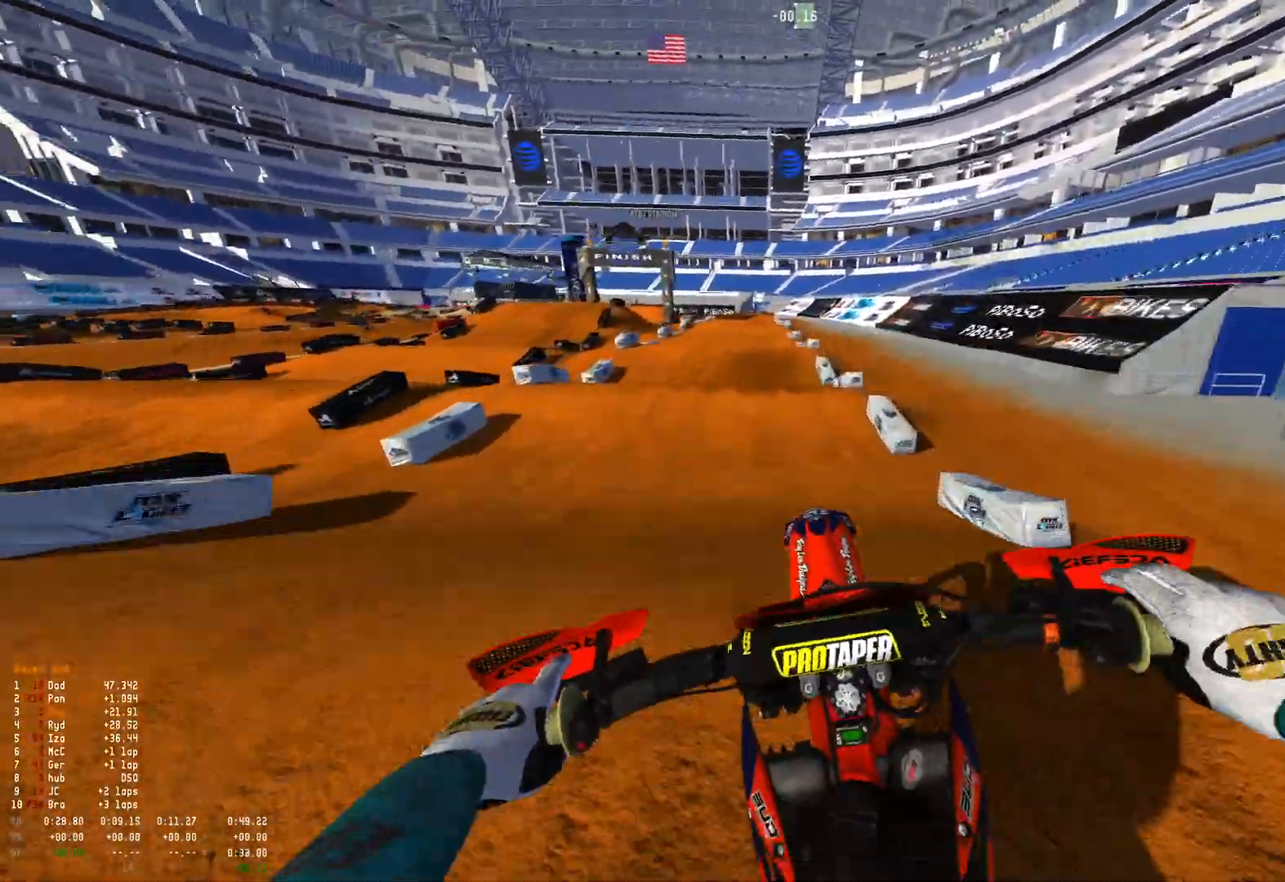
{"buttons": ["R1"], "left_stick": "up-left", "right_stick": "down", "events": [[33, "R1", "down"], [67, "R2", "up"], [133, "right_stick", "down"], [333, "left_stick", "up-left"]]}
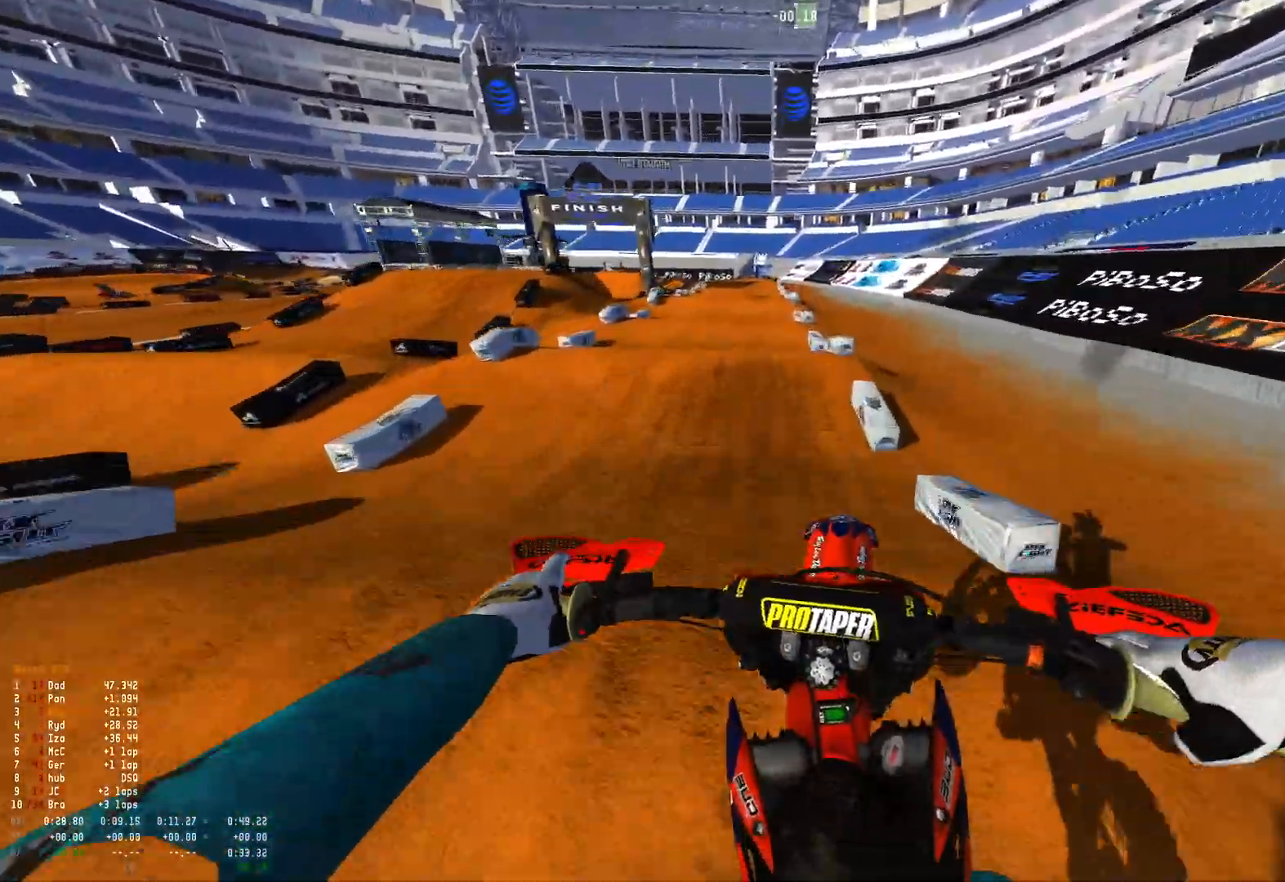
{"buttons": ["R1", "R2"], "left_stick": "center", "right_stick": "up", "events": [[100, "left_stick", "center"], [167, "R1", "up"], [167, "R2", "down"], [300, "right_stick", "center"], [333, "R1", "down"], [367, "right_stick", "up"]]}
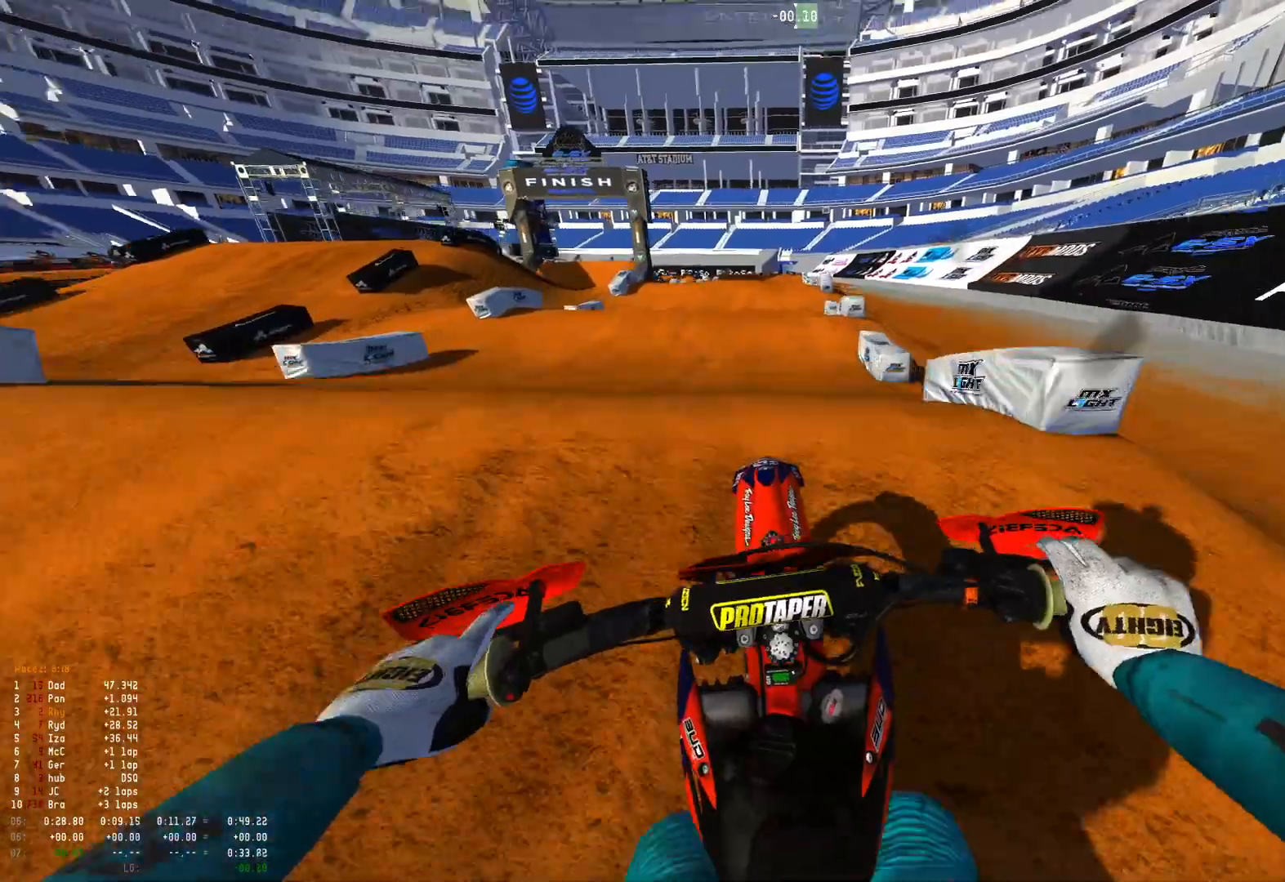
{"buttons": [], "left_stick": "up-left", "right_stick": "center", "events": [[33, "R2", "up"], [67, "right_stick", "center"], [233, "right_stick", "down"], [367, "R1", "up"], [433, "left_stick", "up-left"], [467, "right_stick", "center"]]}
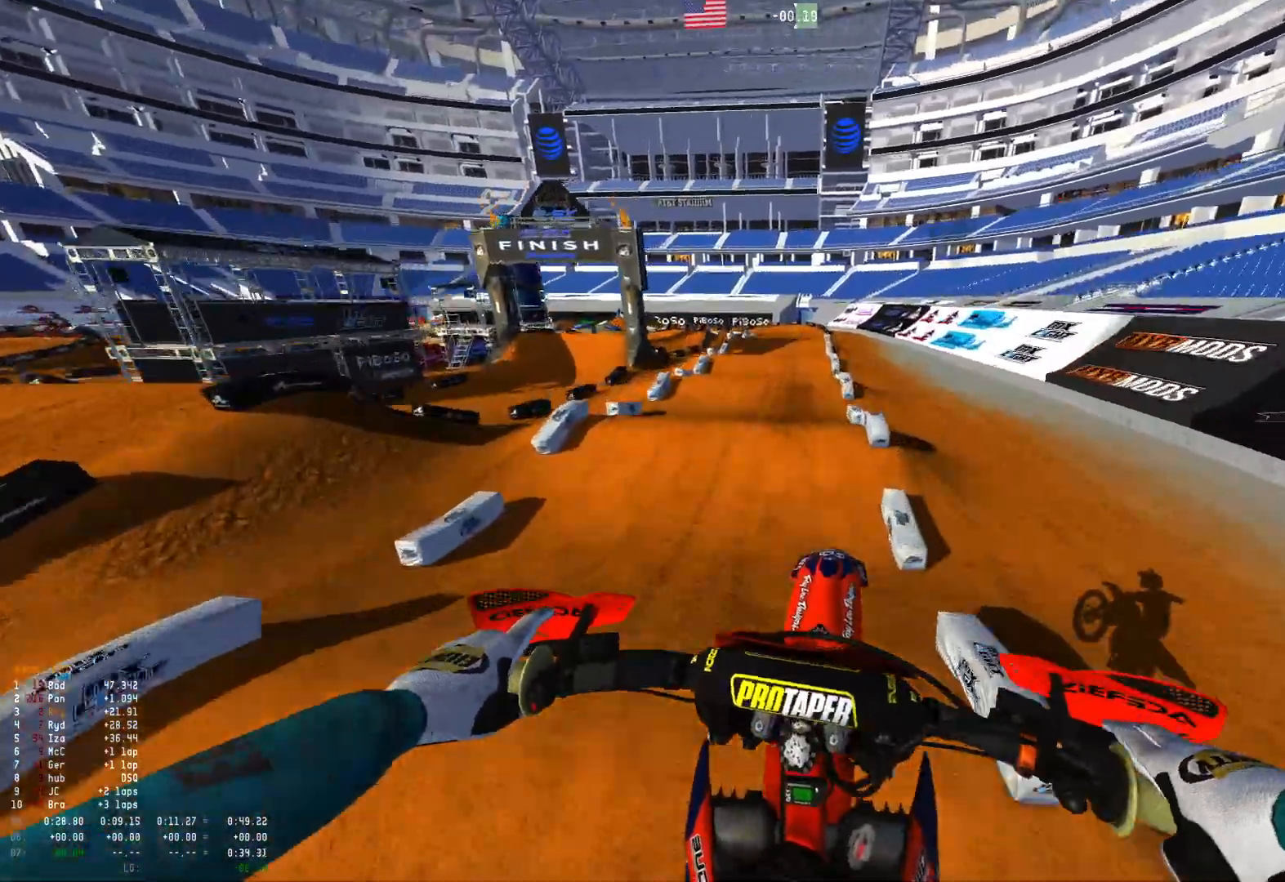
{"buttons": [], "left_stick": "right", "right_stick": "center", "events": [[33, "left_stick", "center"], [167, "left_stick", "right"]]}
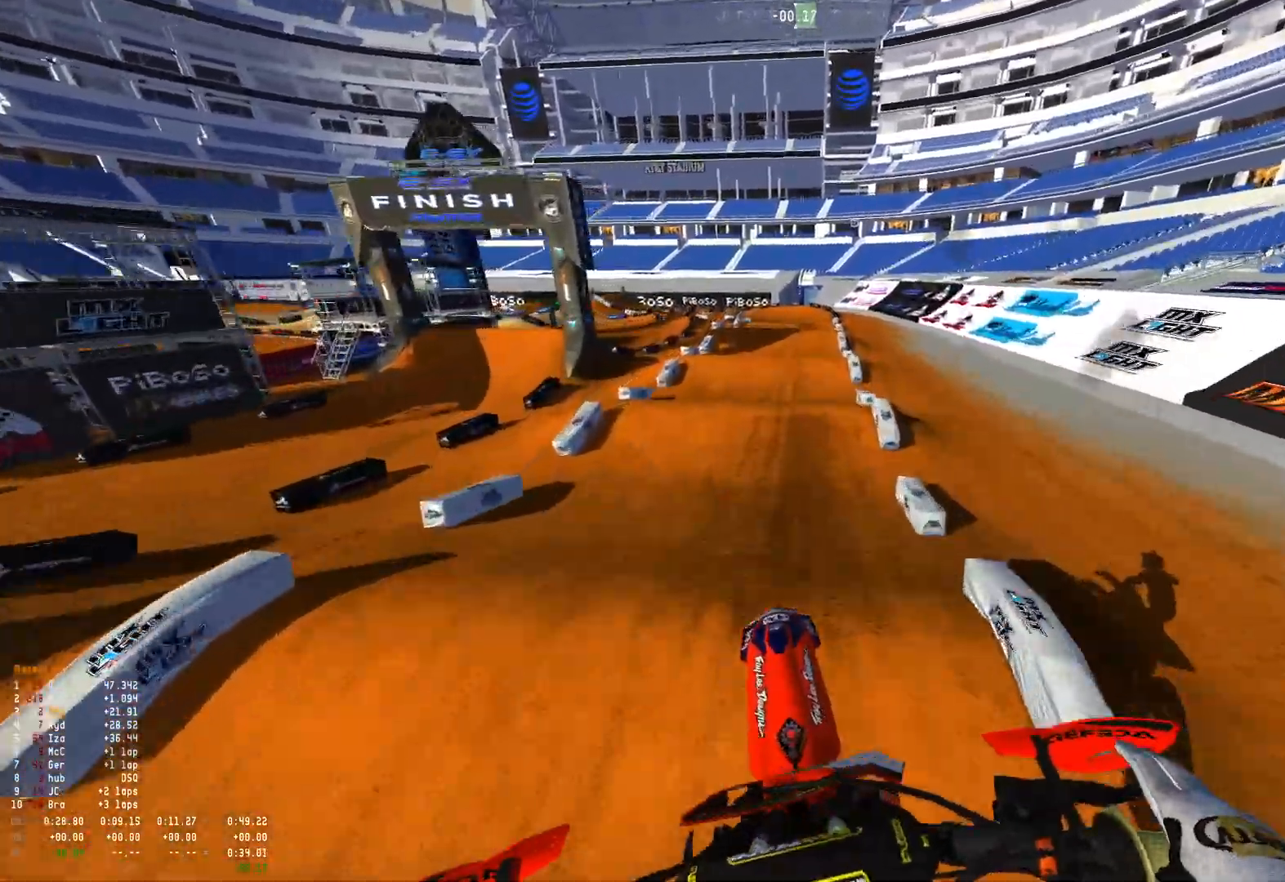
{"buttons": ["R2"], "left_stick": "right", "right_stick": "center", "events": [[33, "R2", "down"]]}
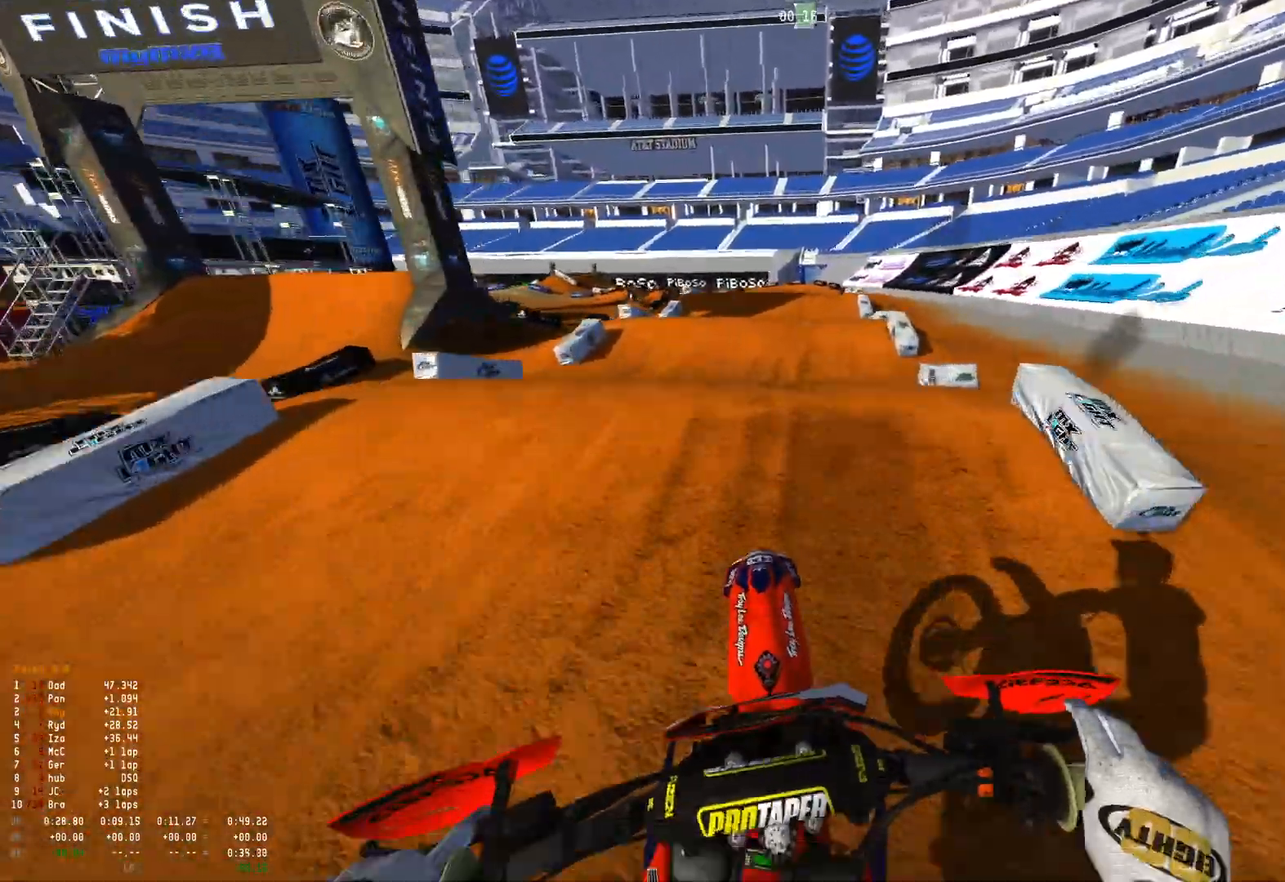
{"buttons": ["L1", "R1"], "left_stick": "center", "right_stick": "center", "events": [[33, "left_stick", "center"], [167, "right_stick", "up"], [400, "R2", "up"], [433, "right_stick", "center"], [500, "L1", "down"], [500, "R1", "down"]]}
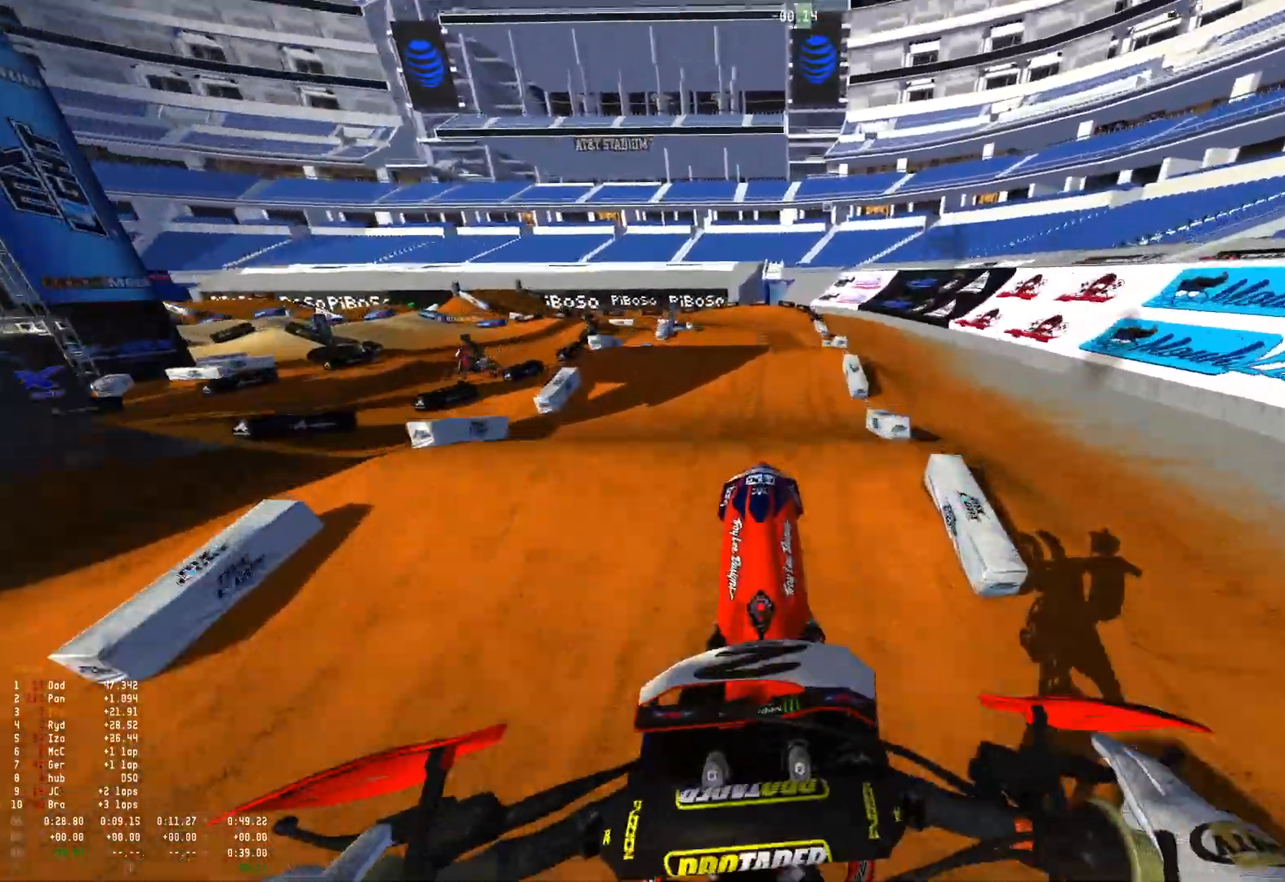
{"buttons": ["R1"], "left_stick": "center", "right_stick": "down", "events": [[33, "L2", "down"], [67, "right_stick", "down"], [333, "L1", "up"], [367, "L2", "up"]]}
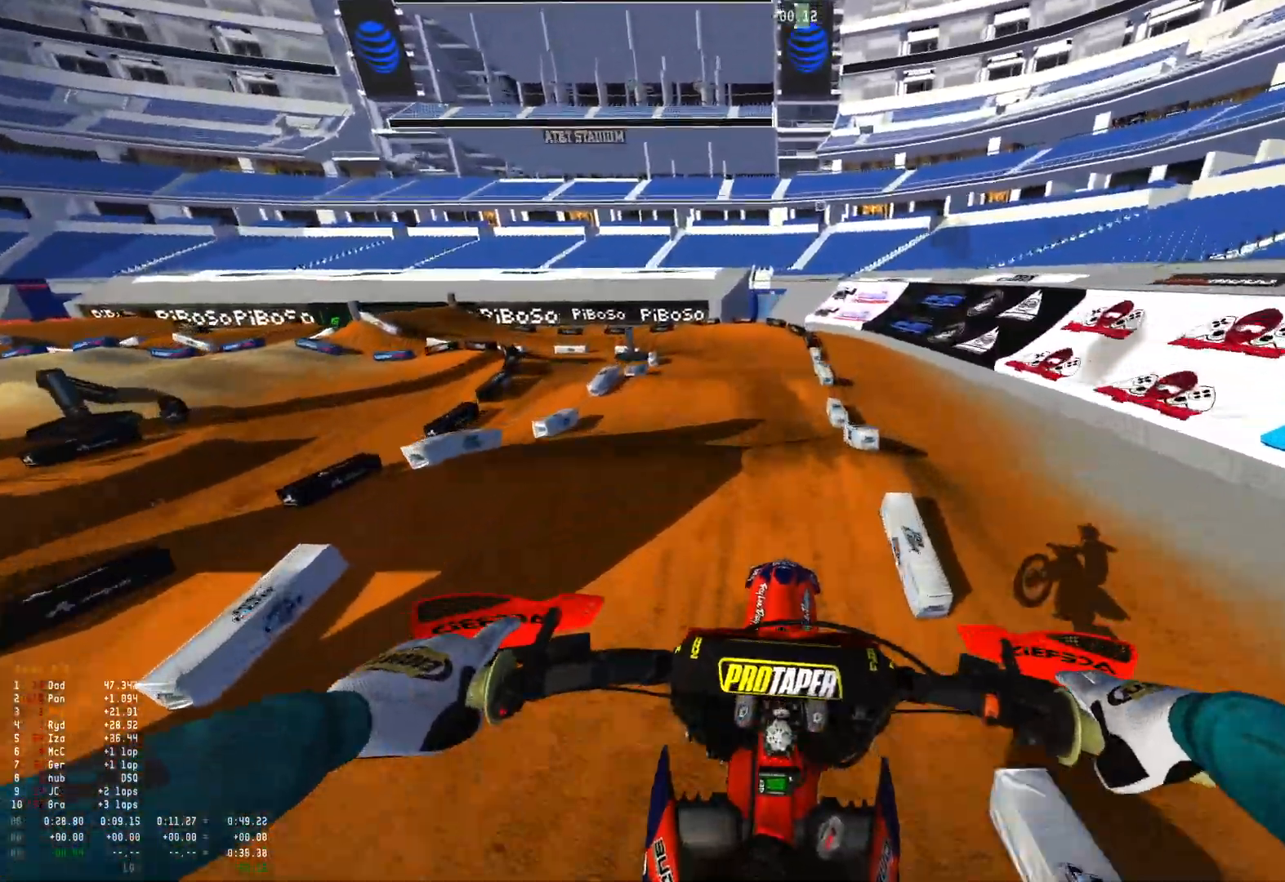
{"buttons": ["R1", "R2"], "left_stick": "center", "right_stick": "center", "events": [[367, "R2", "down"], [500, "right_stick", "center"]]}
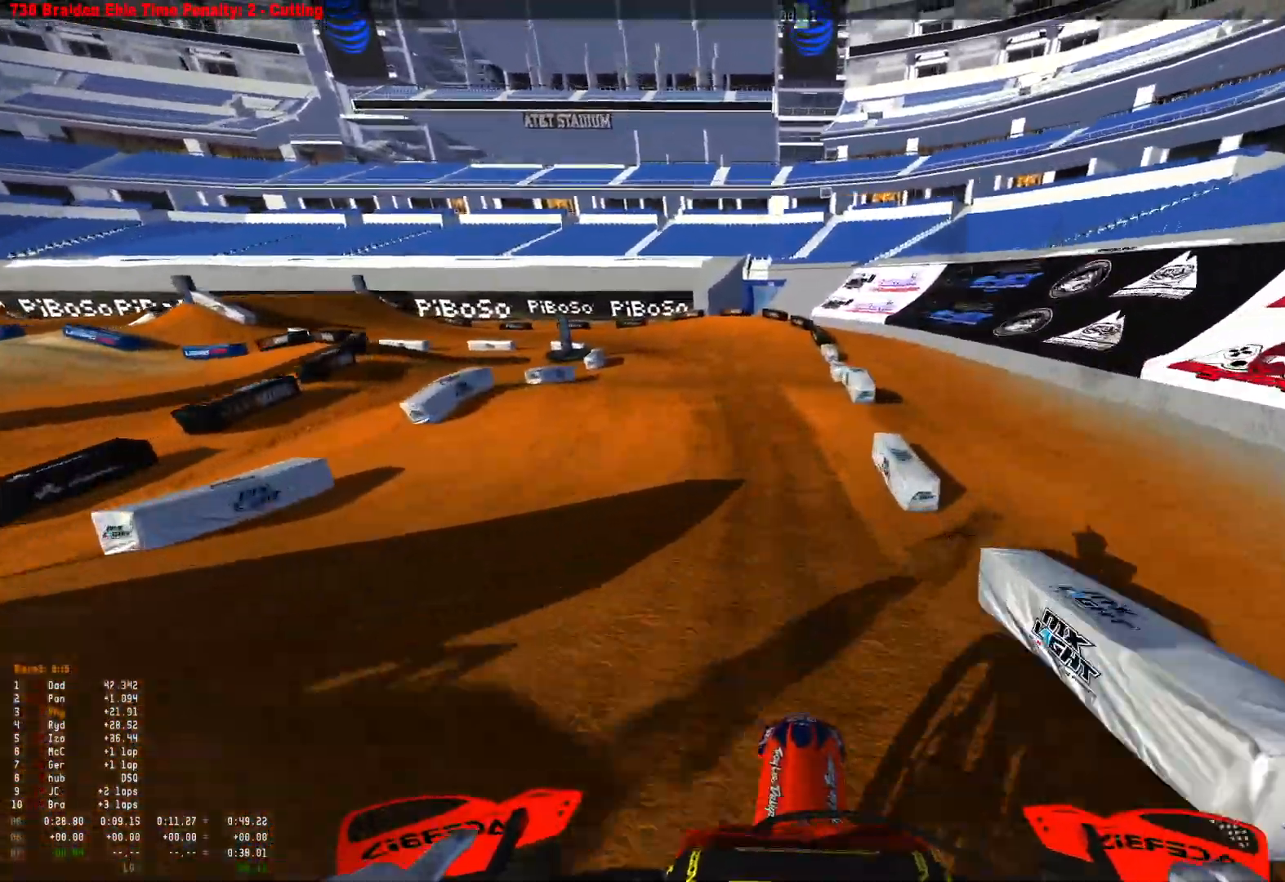
{"buttons": ["R1"], "left_stick": "up-left", "right_stick": "down", "events": [[100, "left_stick", "up-left"], [267, "R2", "up"], [367, "right_stick", "down"]]}
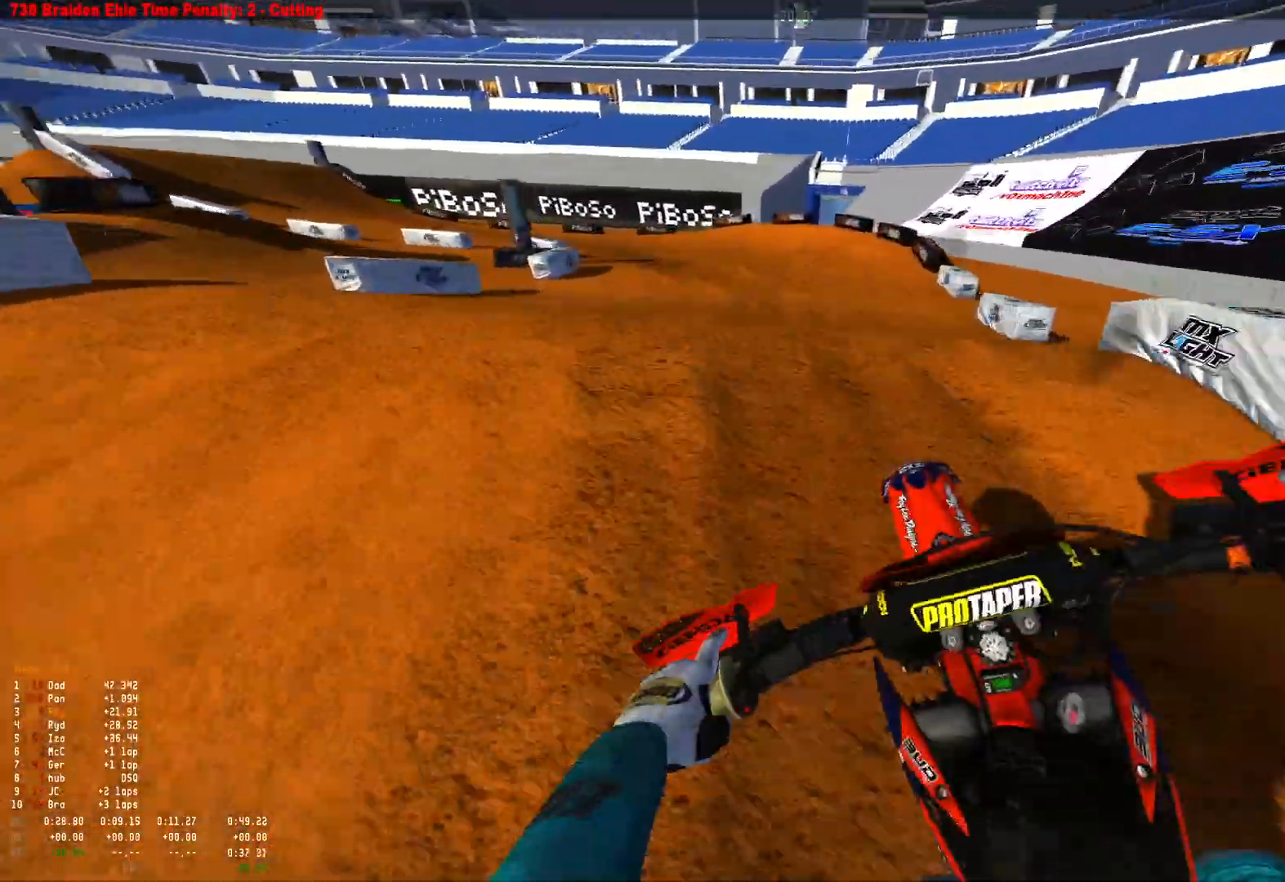
{"buttons": ["R2"], "left_stick": "up-left", "right_stick": "center", "events": [[300, "R1", "up"], [467, "right_stick", "center"], [500, "R2", "down"]]}
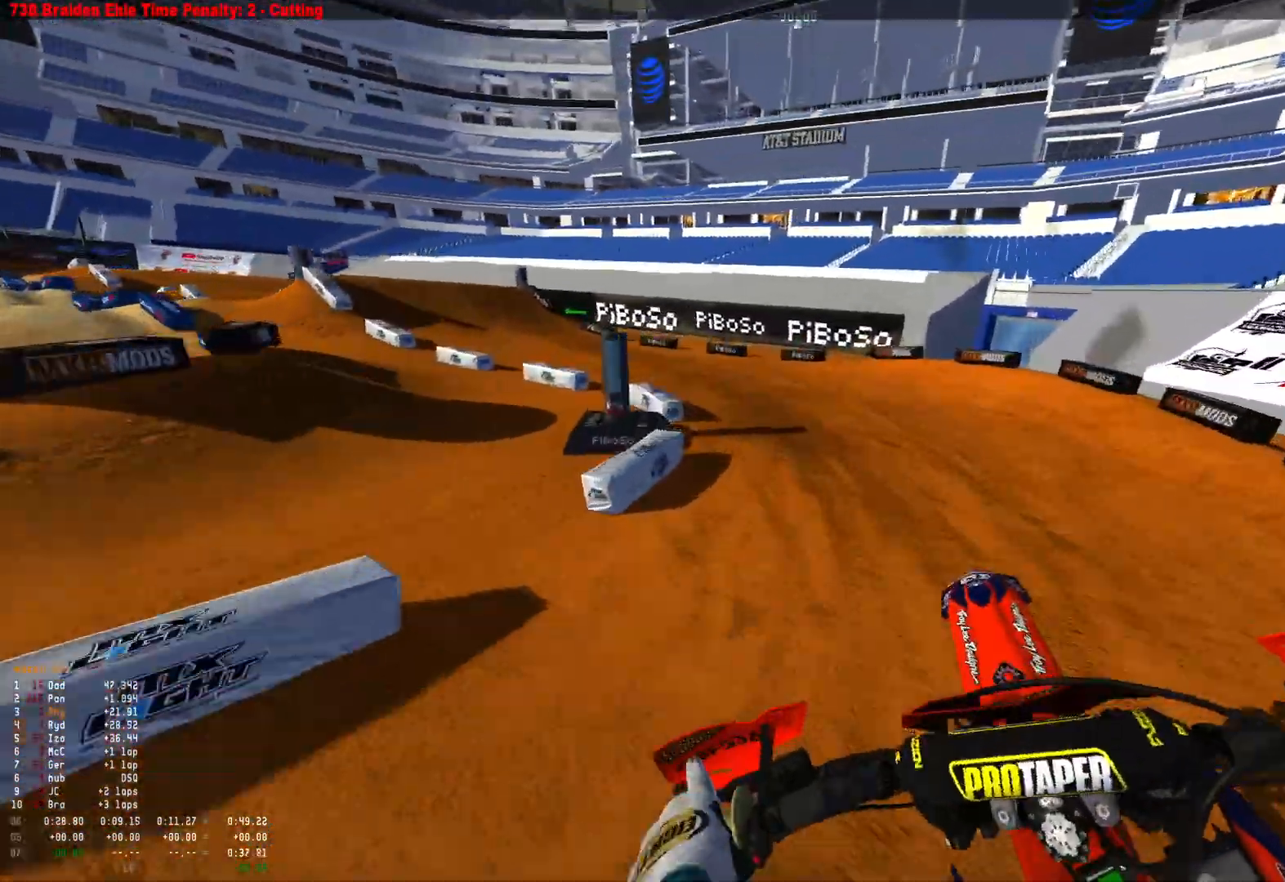
{"buttons": ["R1"], "left_stick": "up-left", "right_stick": "down-right", "events": [[133, "R2", "up"], [333, "R2", "down"], [400, "R1", "down"], [467, "right_stick", "down-right"], [500, "R2", "up"]]}
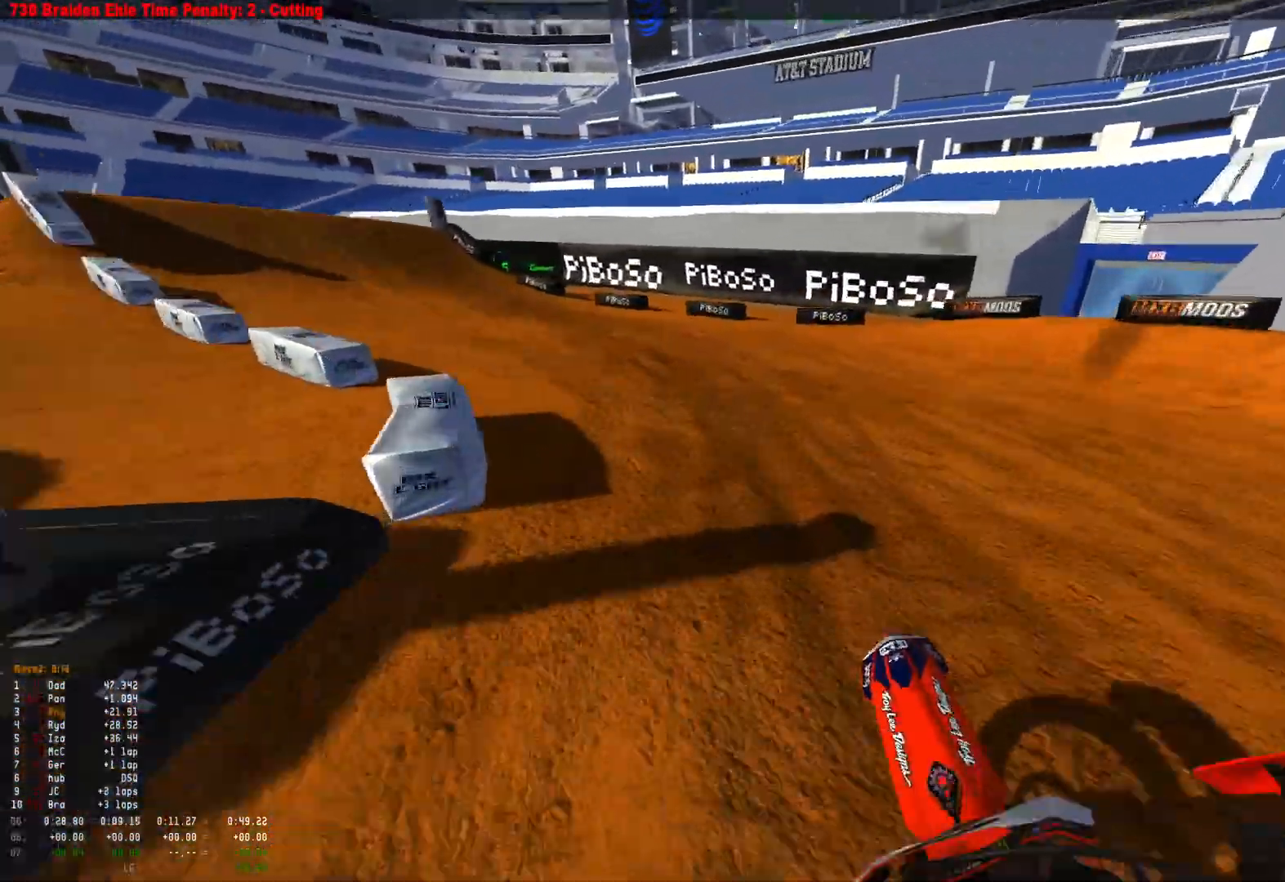
{"buttons": ["R1", "R2"], "left_stick": "up-left", "right_stick": "down-right", "events": [[133, "R2", "down"], [300, "R2", "up"], [367, "R2", "down"]]}